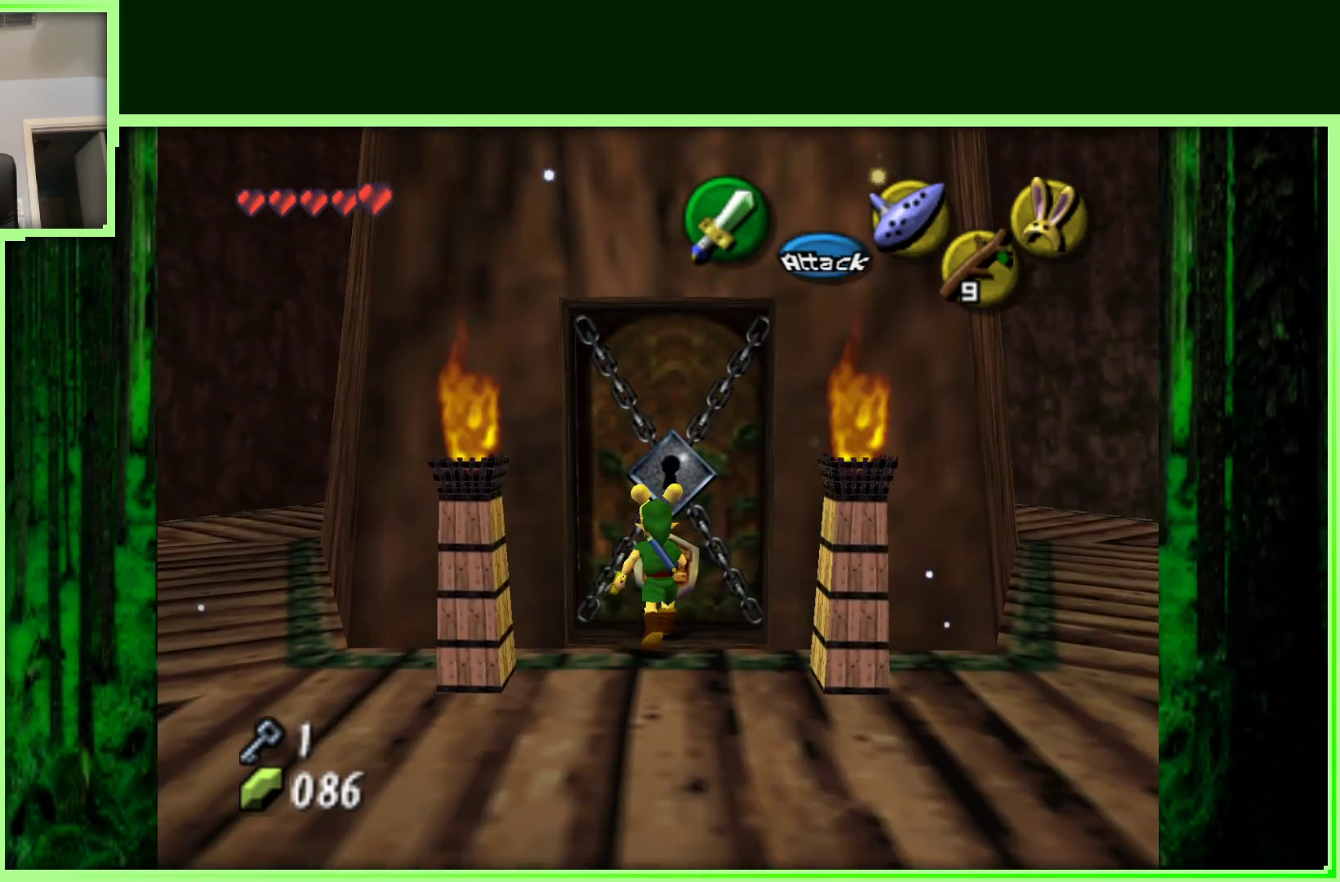
Gameplay with a controller (Nintendo layout); each line is a JSON object with the inputs held at the frame after it. "events" lists button and stick changes between this image and that frame as [ms after this image, input, new state], when the widget could be followed in between. Not read: L3 R3.
{"buttons": [], "left_stick": "center", "events": [[150, "left_stick", "center"], [217, "A", "down"], [400, "A", "up"]]}
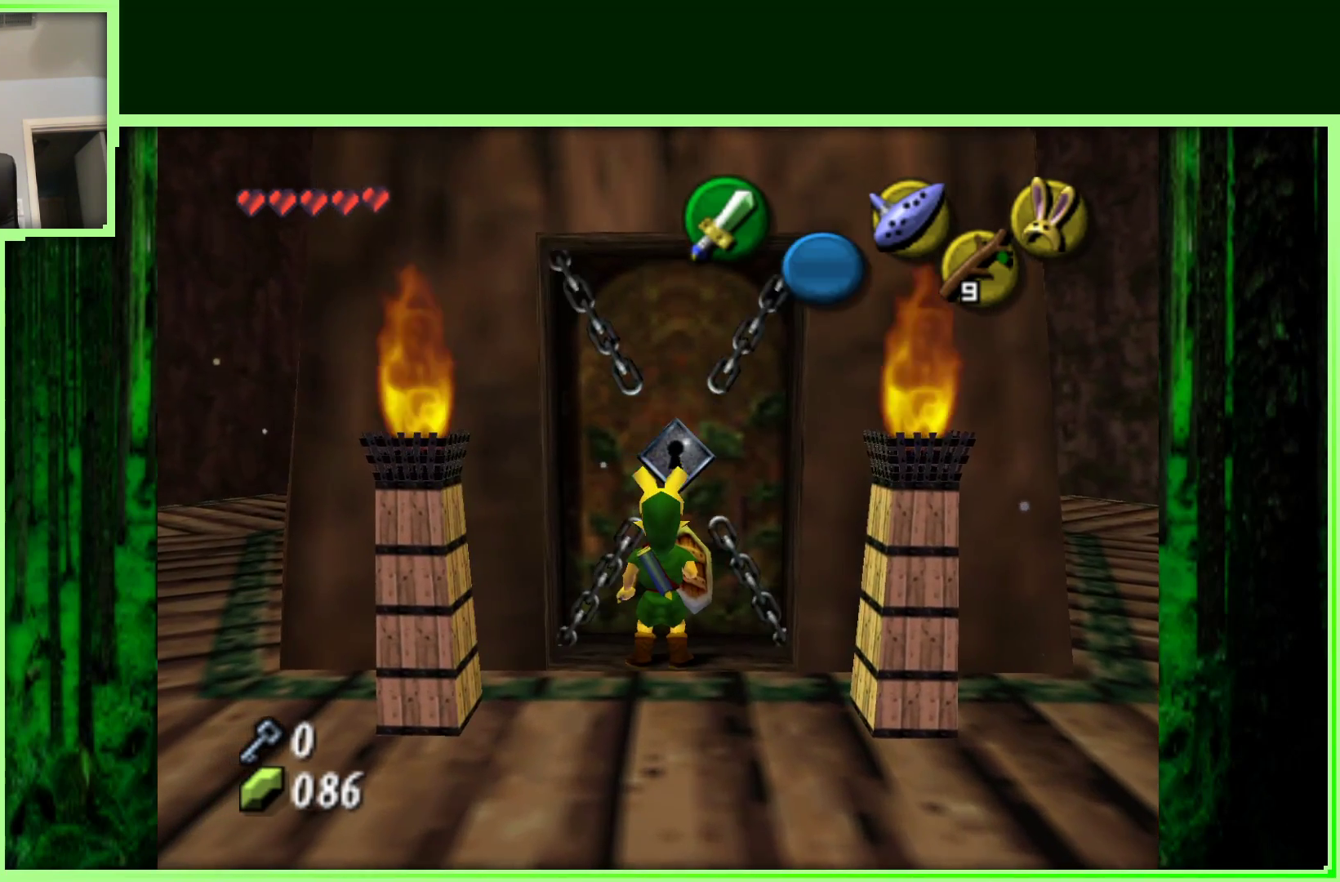
{"buttons": [], "left_stick": "center", "events": []}
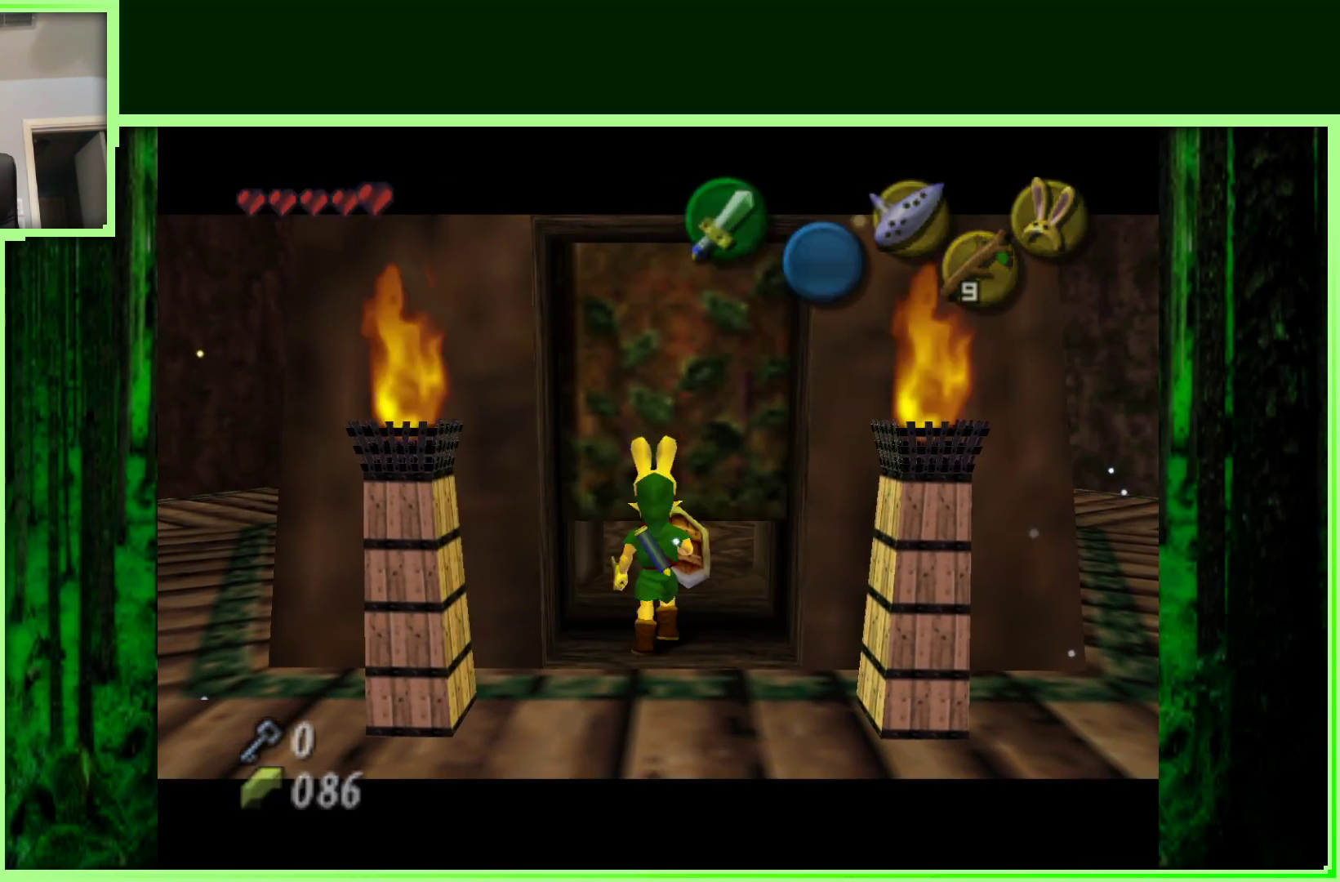
{"buttons": [], "left_stick": "center", "events": []}
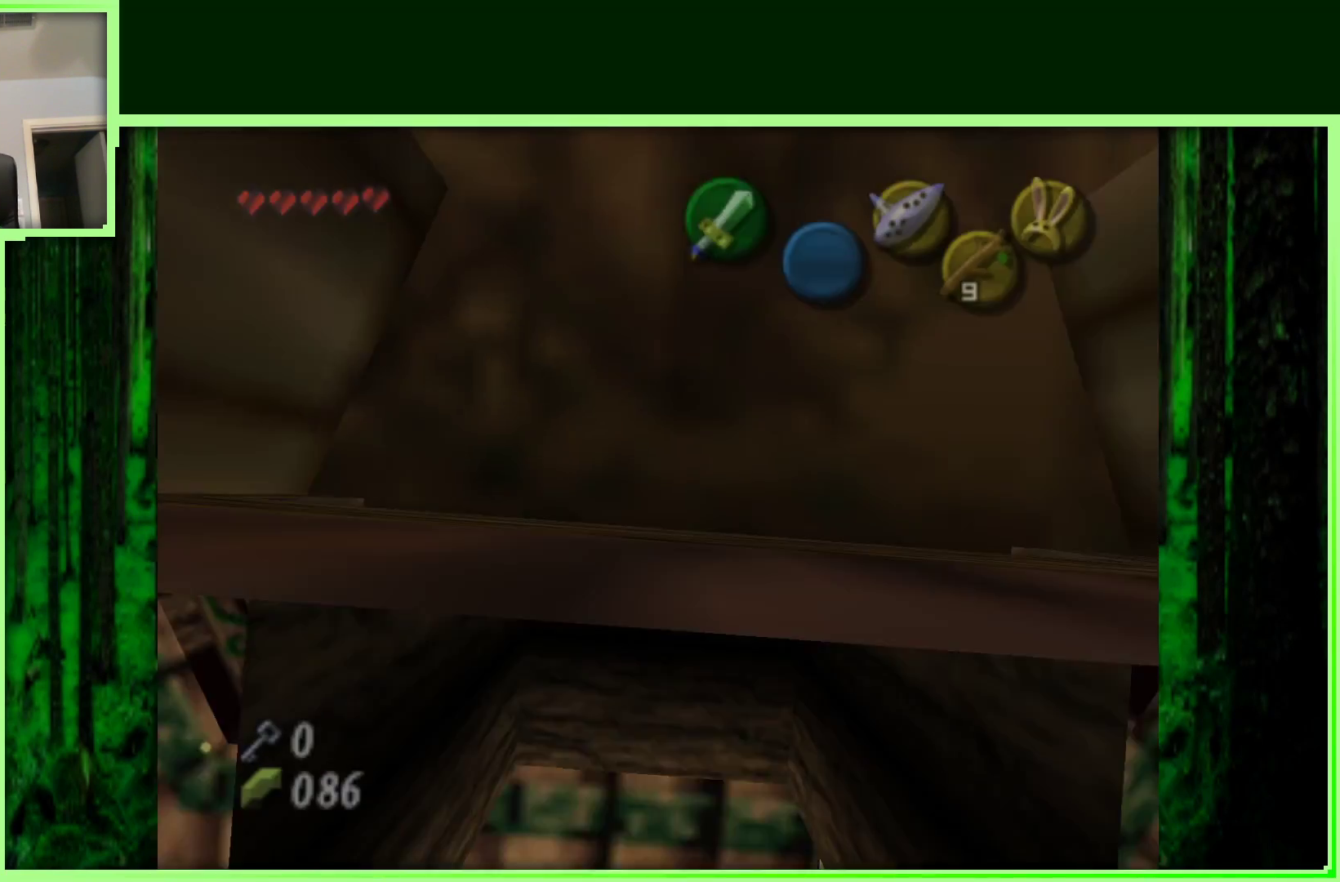
{"buttons": [], "left_stick": "center", "events": []}
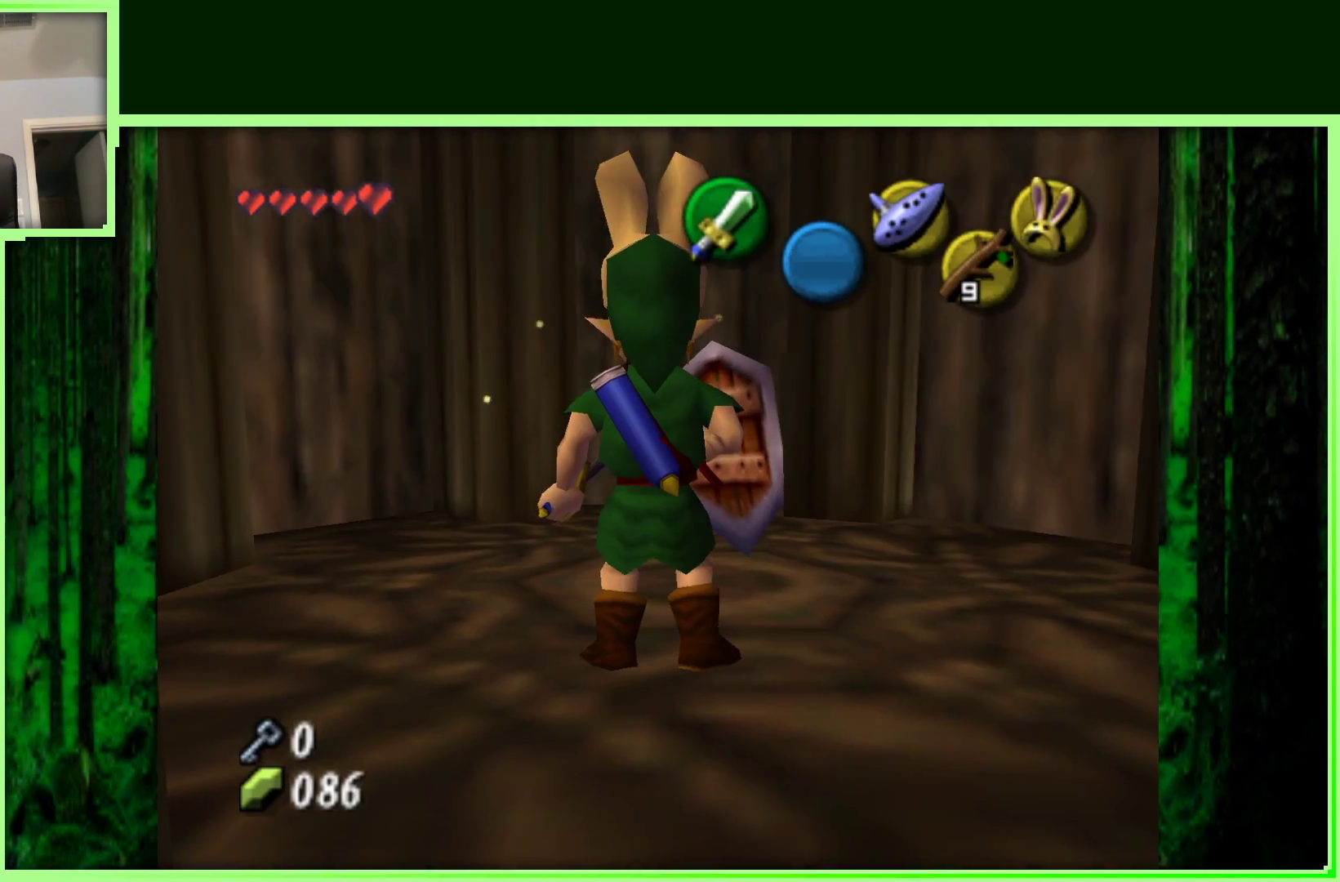
{"buttons": [], "left_stick": "center", "events": []}
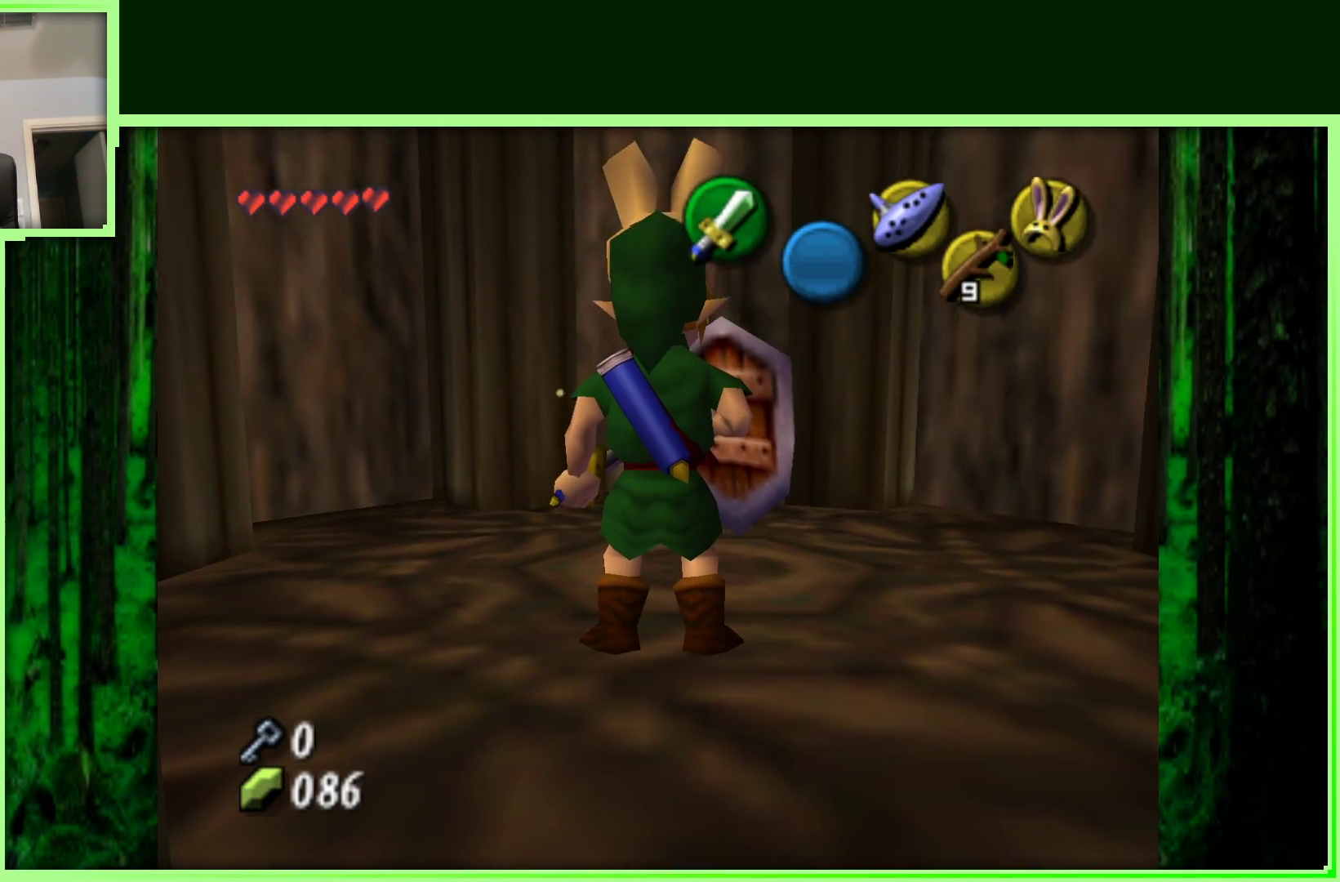
{"buttons": [], "left_stick": "center", "events": []}
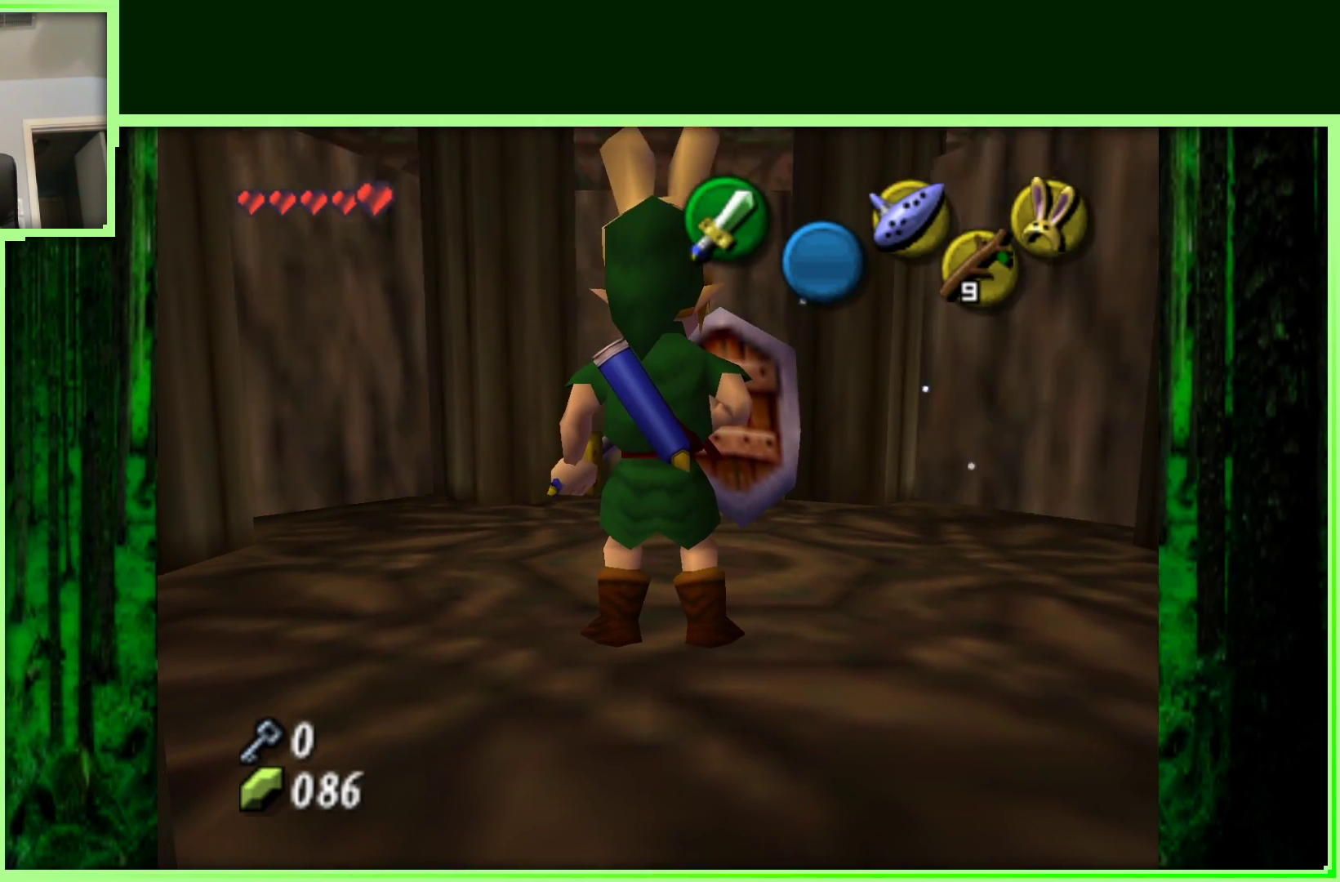
{"buttons": [], "left_stick": "center", "events": []}
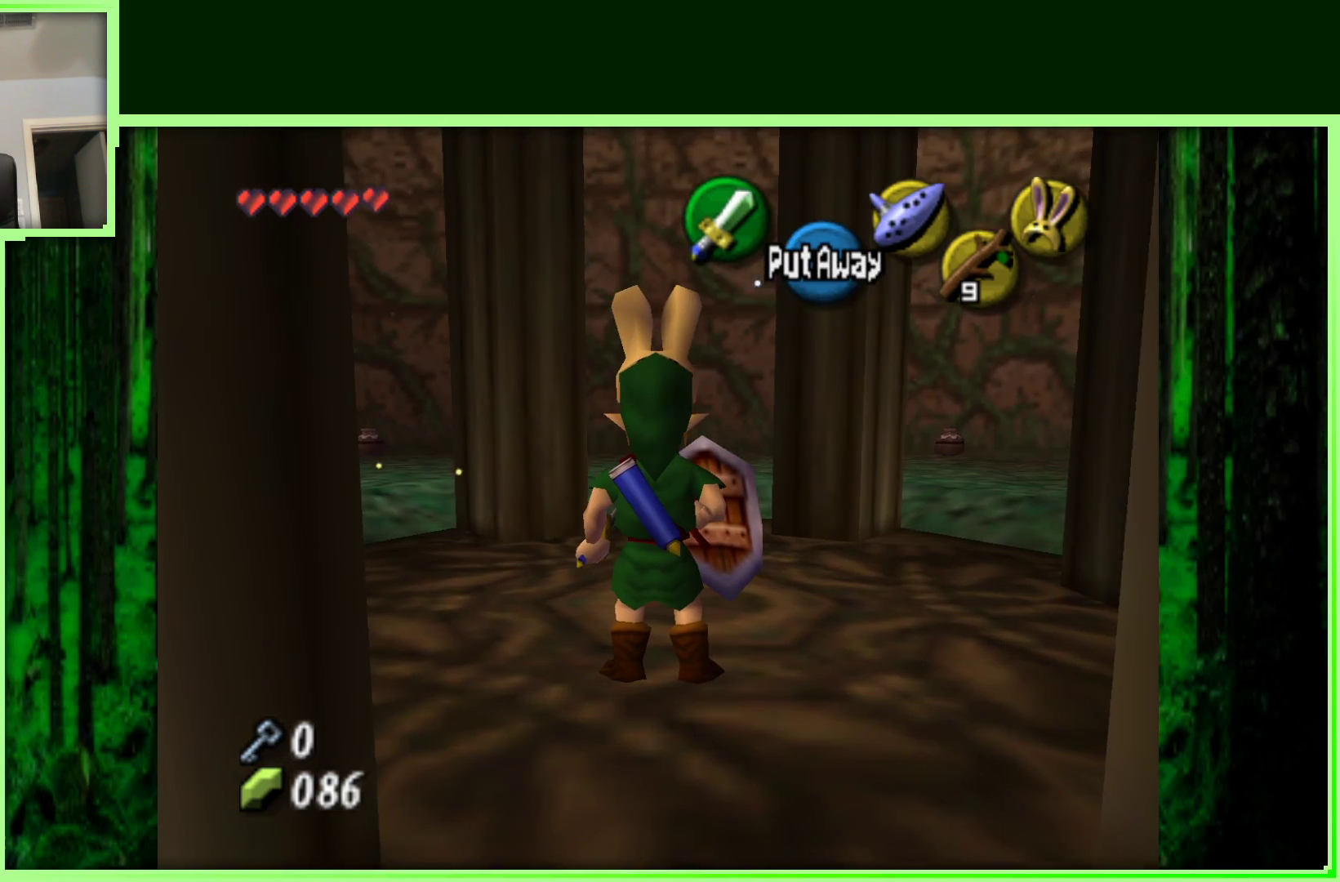
{"buttons": [], "left_stick": "center", "events": [[383, "left_stick", "right"], [467, "left_stick", "center"]]}
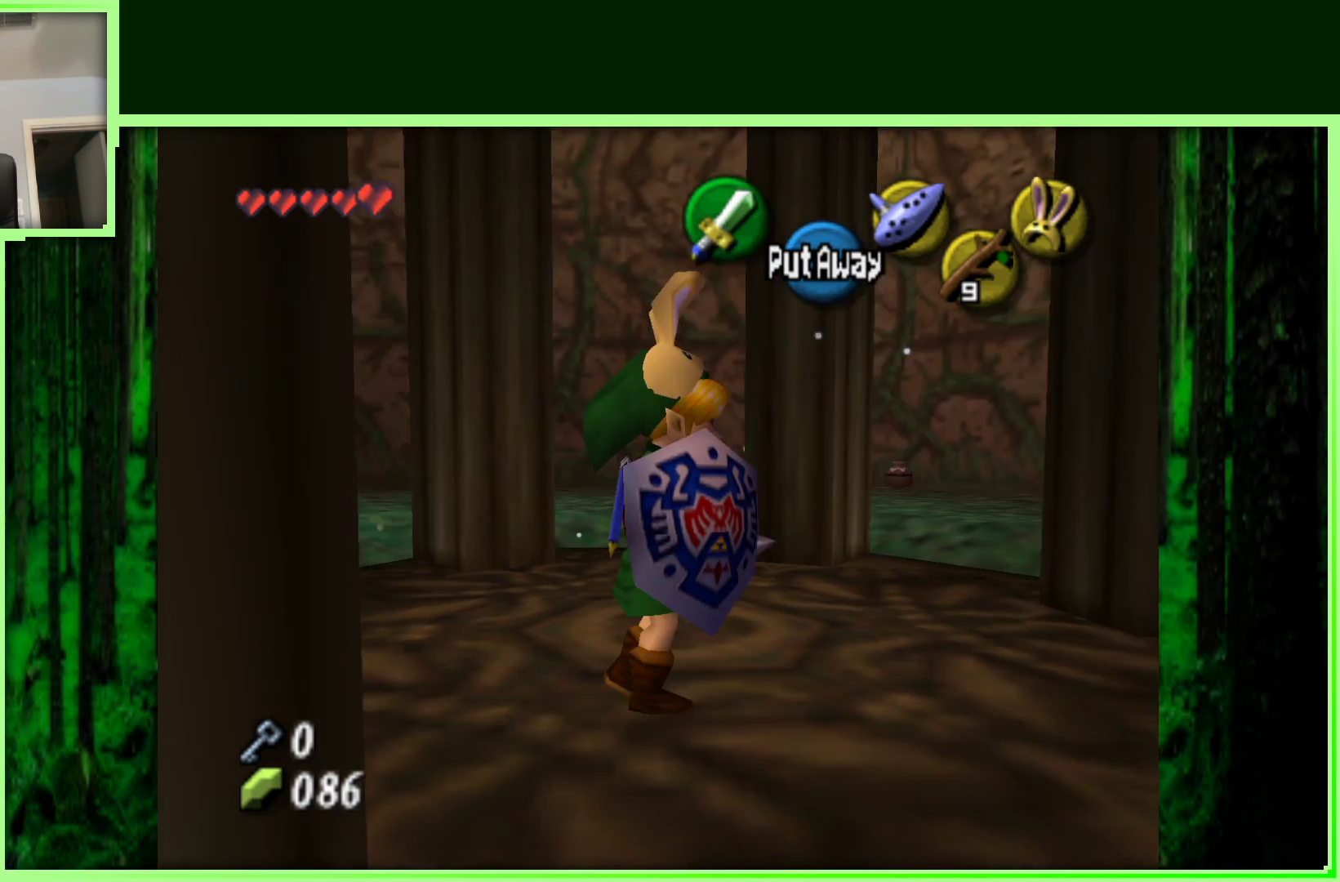
{"buttons": [], "left_stick": "center", "events": [[67, "Z", "down"], [283, "Z", "up"]]}
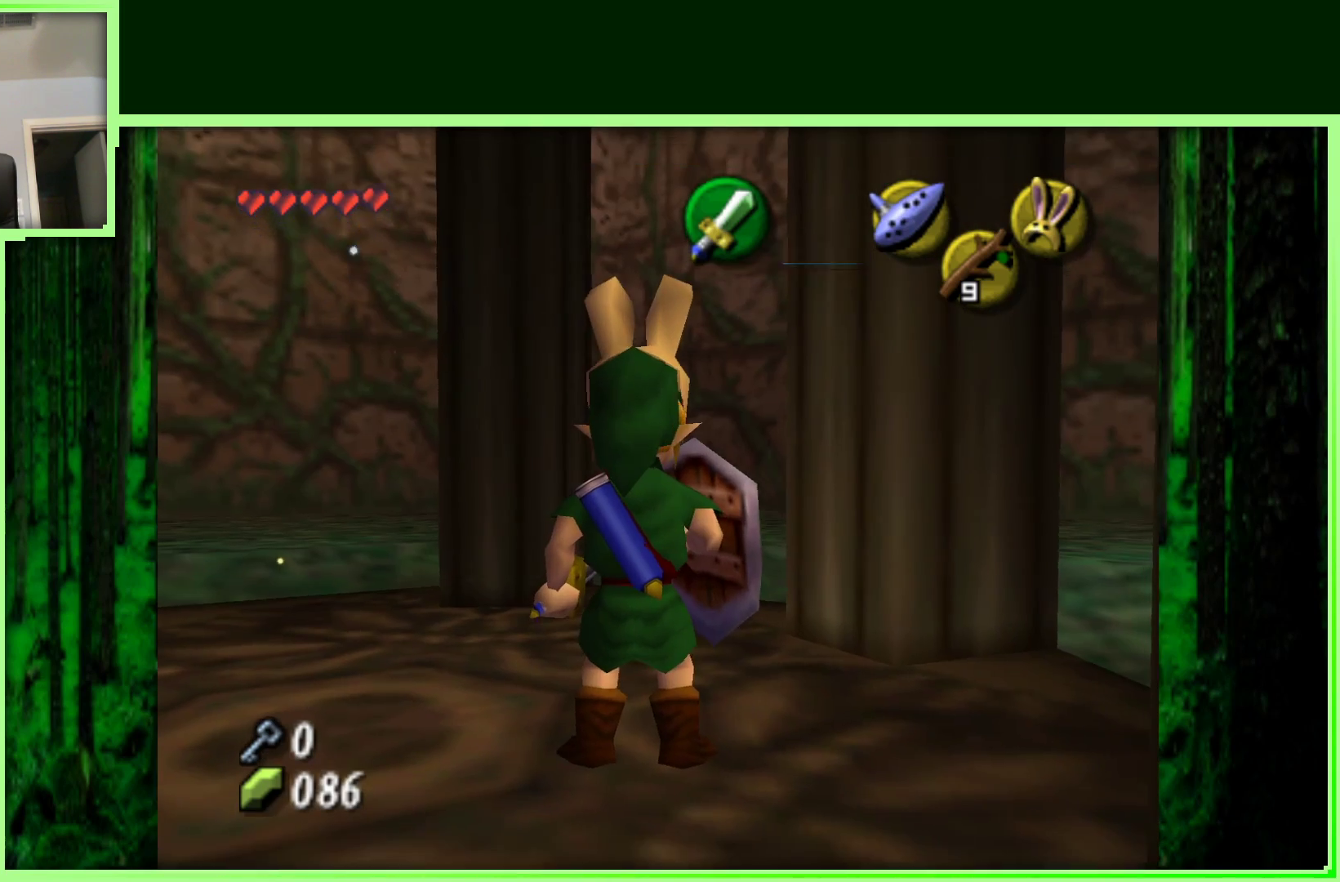
{"buttons": ["Z"], "left_stick": "center", "events": [[133, "left_stick", "right"], [250, "left_stick", "center"], [300, "Z", "down"]]}
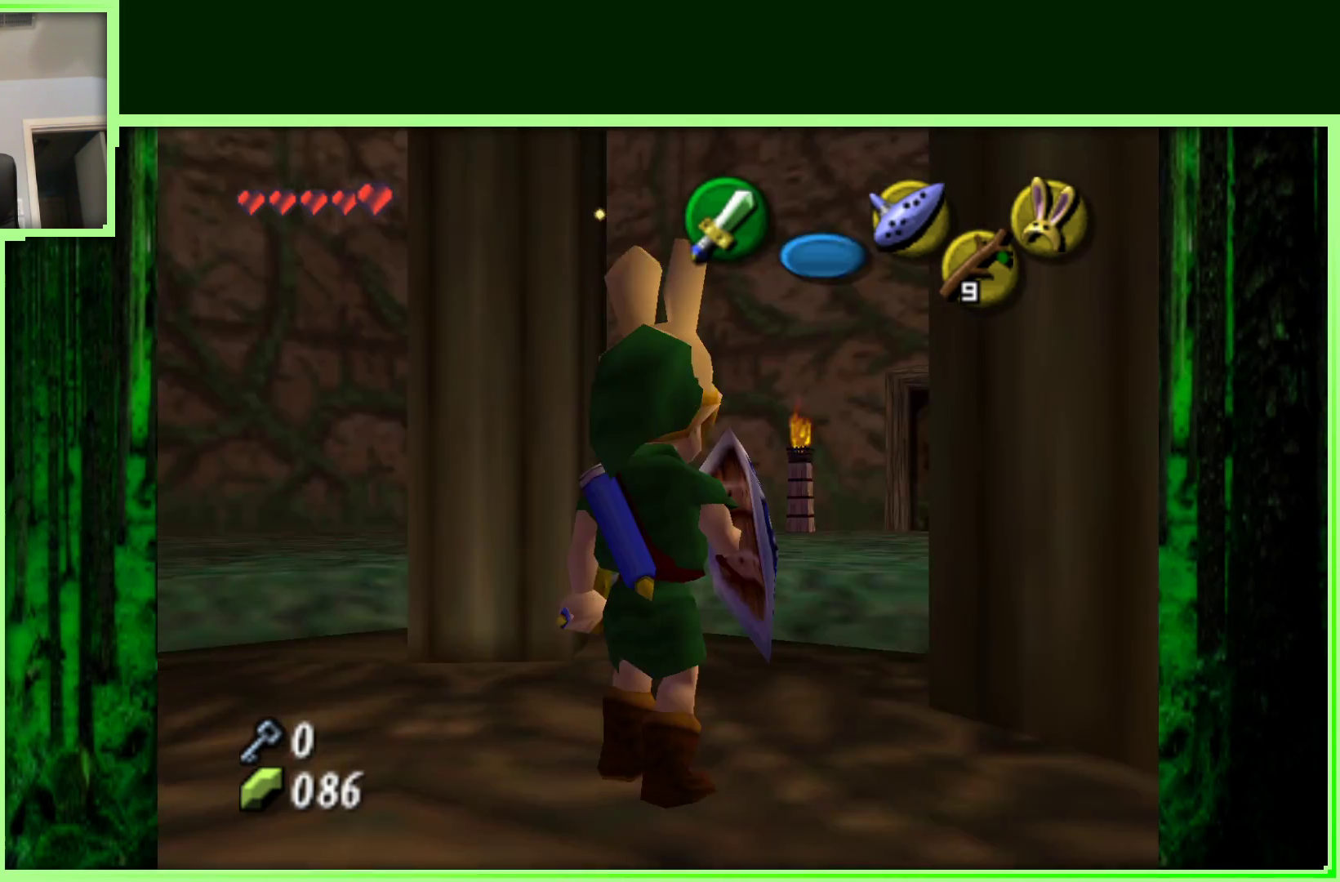
{"buttons": [], "left_stick": "up", "events": [[50, "Z", "up"], [333, "left_stick", "up"]]}
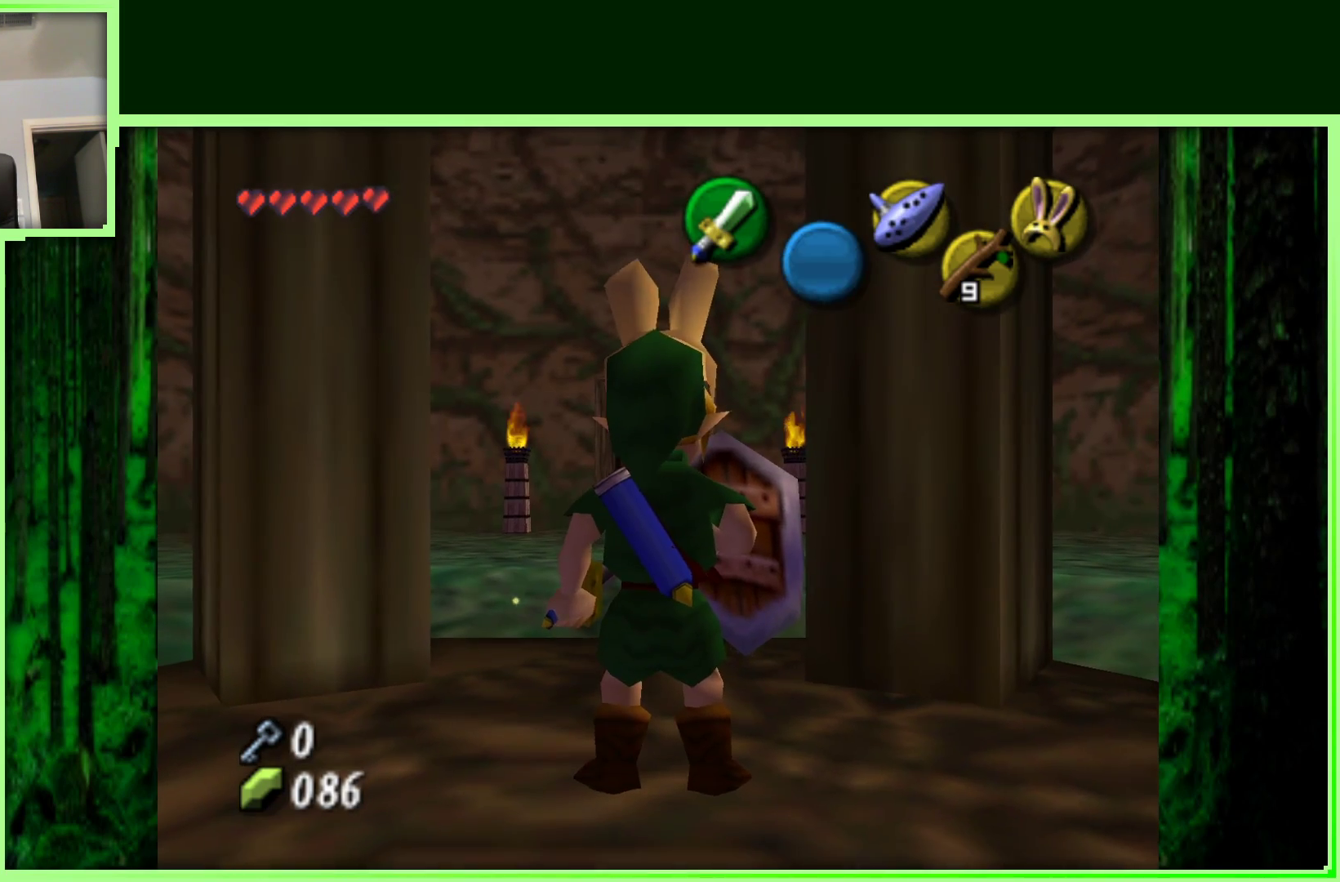
{"buttons": [], "left_stick": "up", "events": []}
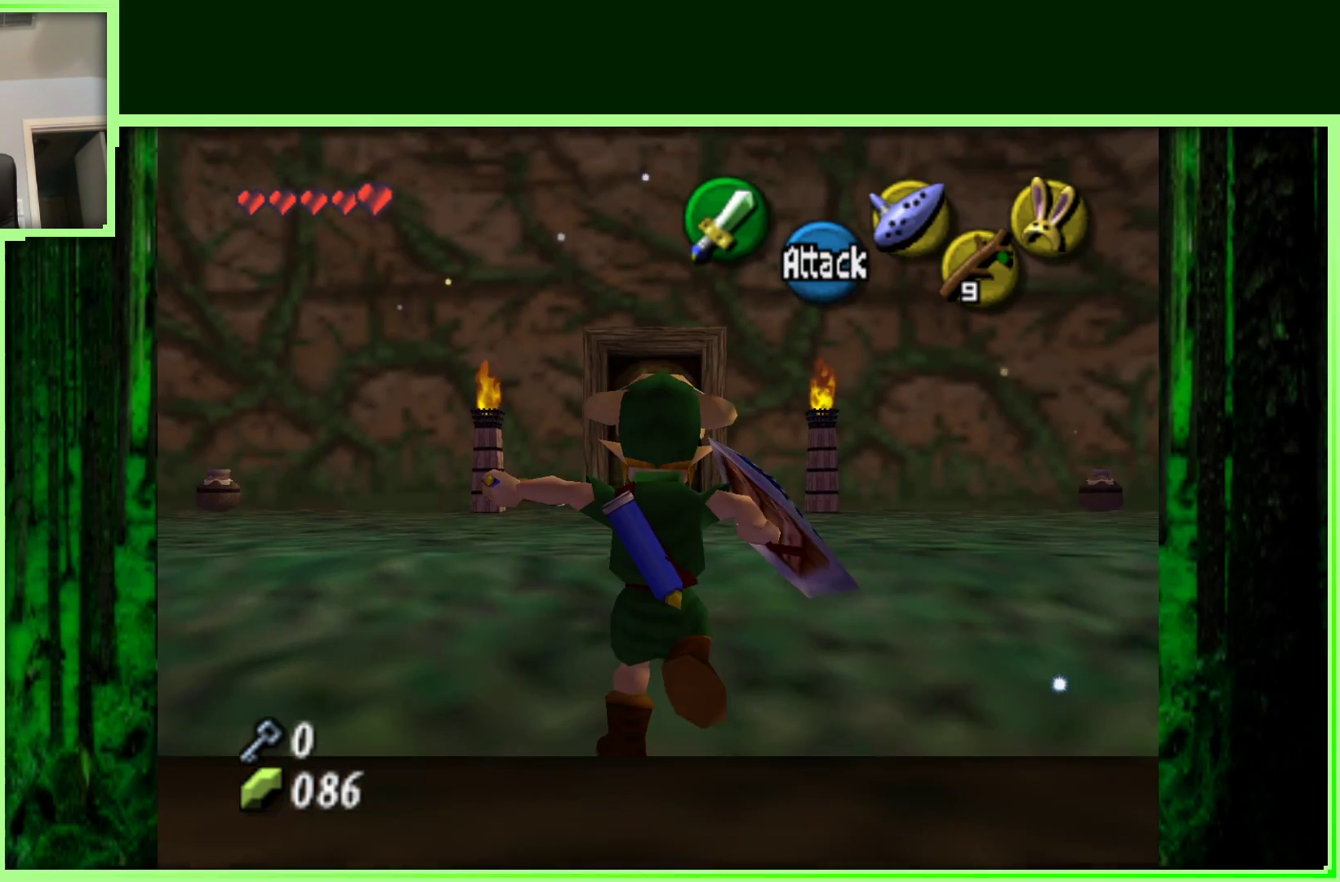
{"buttons": ["Z"], "left_stick": "center", "events": [[33, "left_stick", "right"], [250, "left_stick", "center"], [433, "Z", "down"]]}
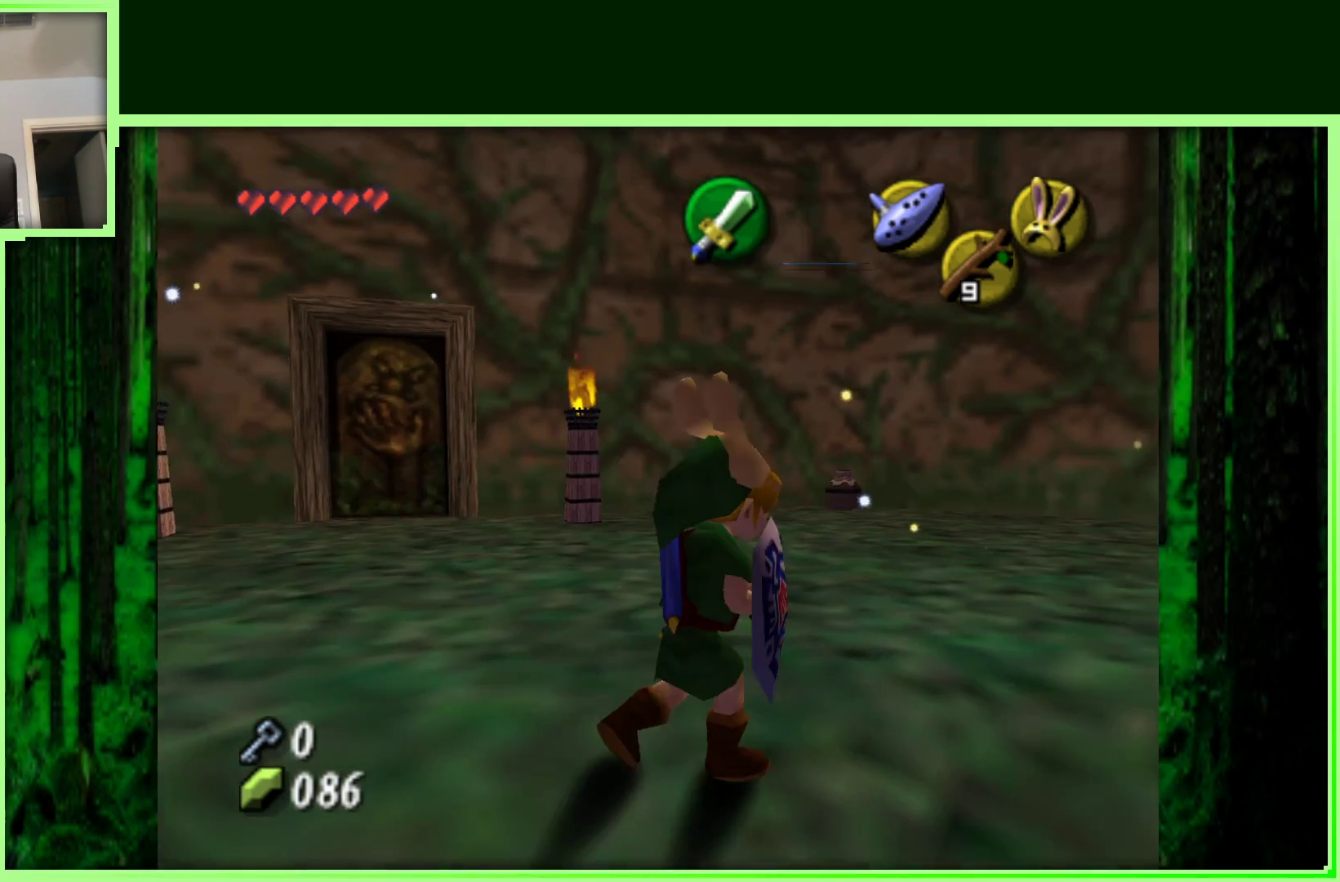
{"buttons": [], "left_stick": "up-right", "events": [[150, "Z", "up"], [417, "left_stick", "up-right"]]}
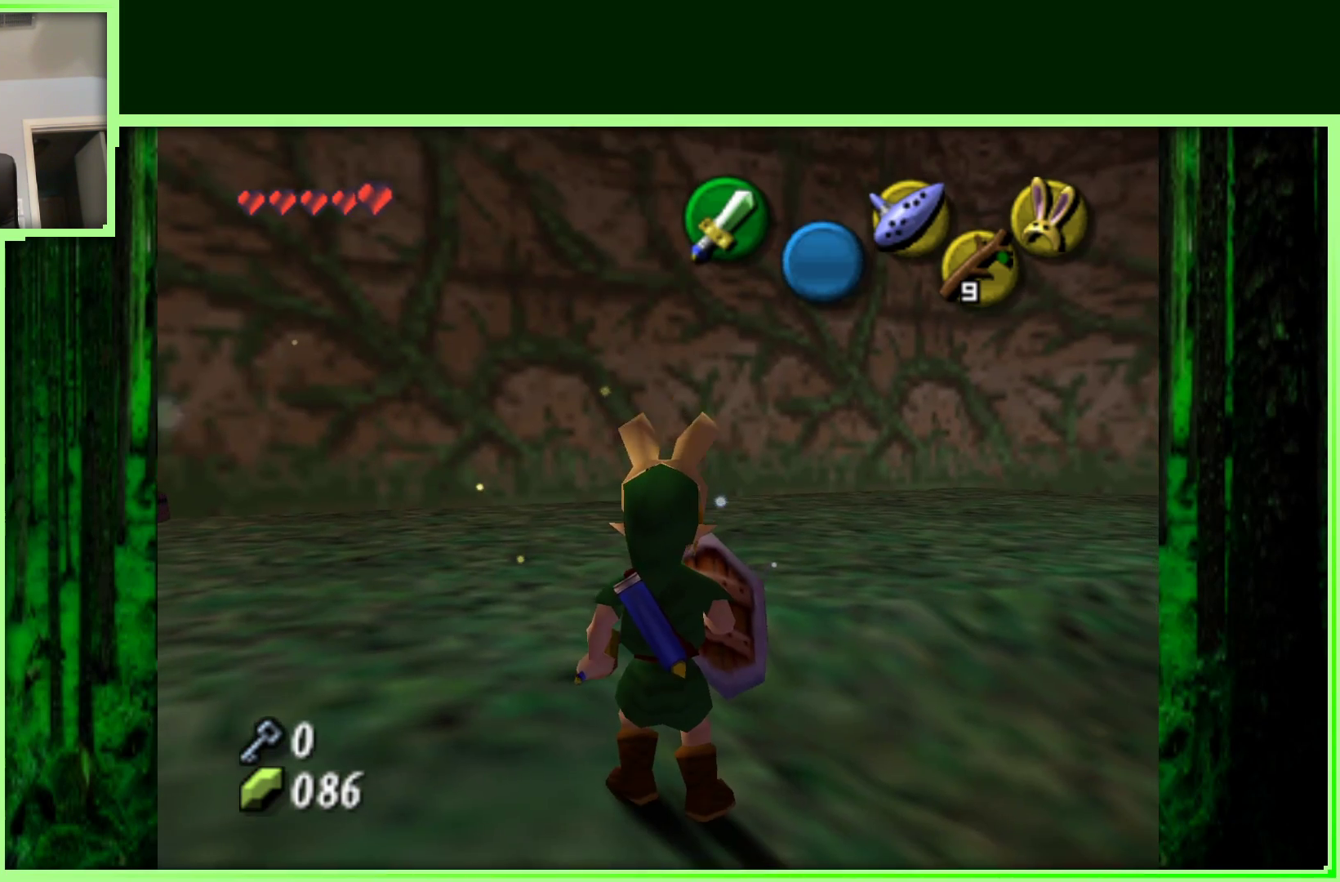
{"buttons": [], "left_stick": "up", "events": [[250, "left_stick", "up"]]}
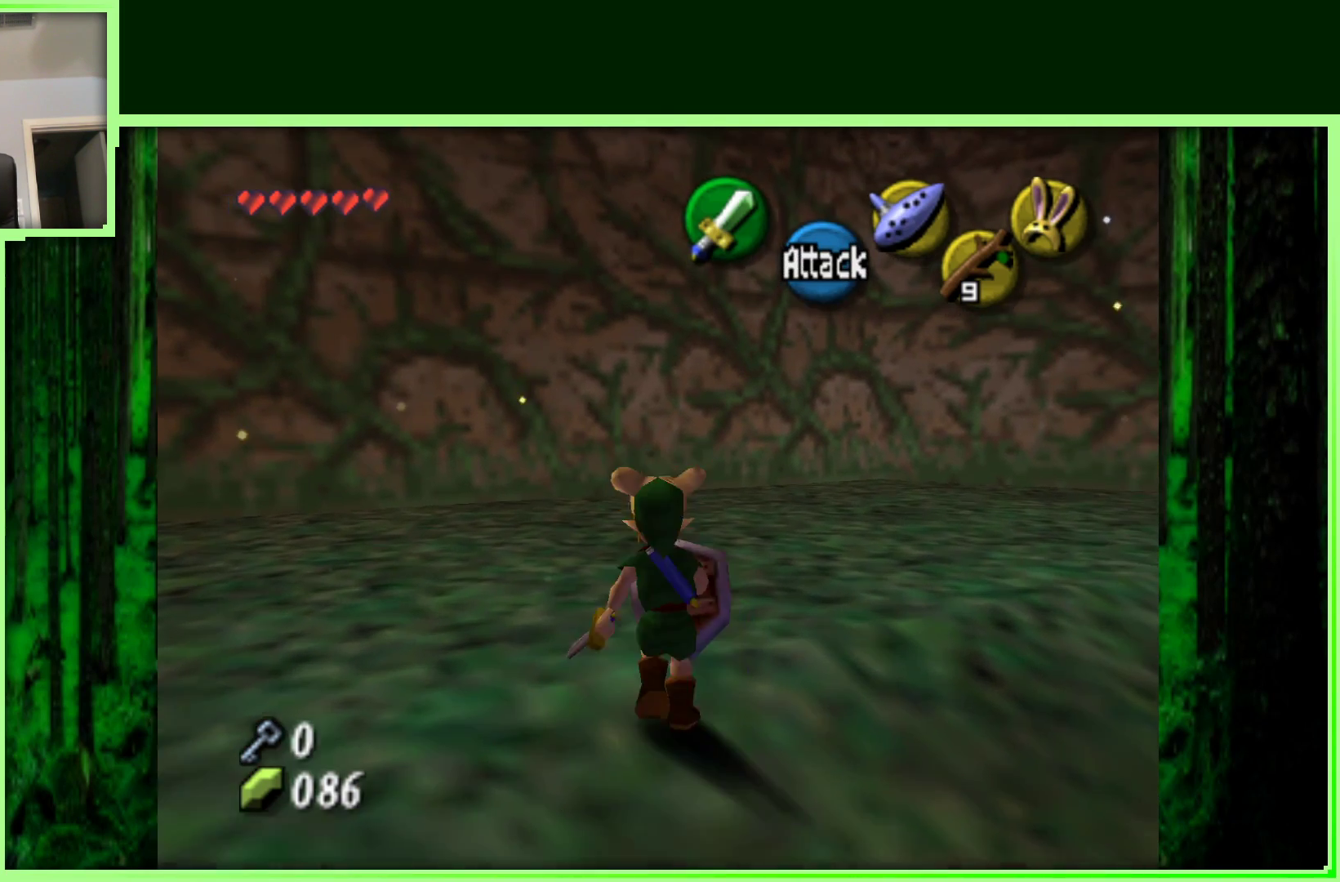
{"buttons": [], "left_stick": "right", "events": [[350, "left_stick", "up-right"], [467, "left_stick", "right"]]}
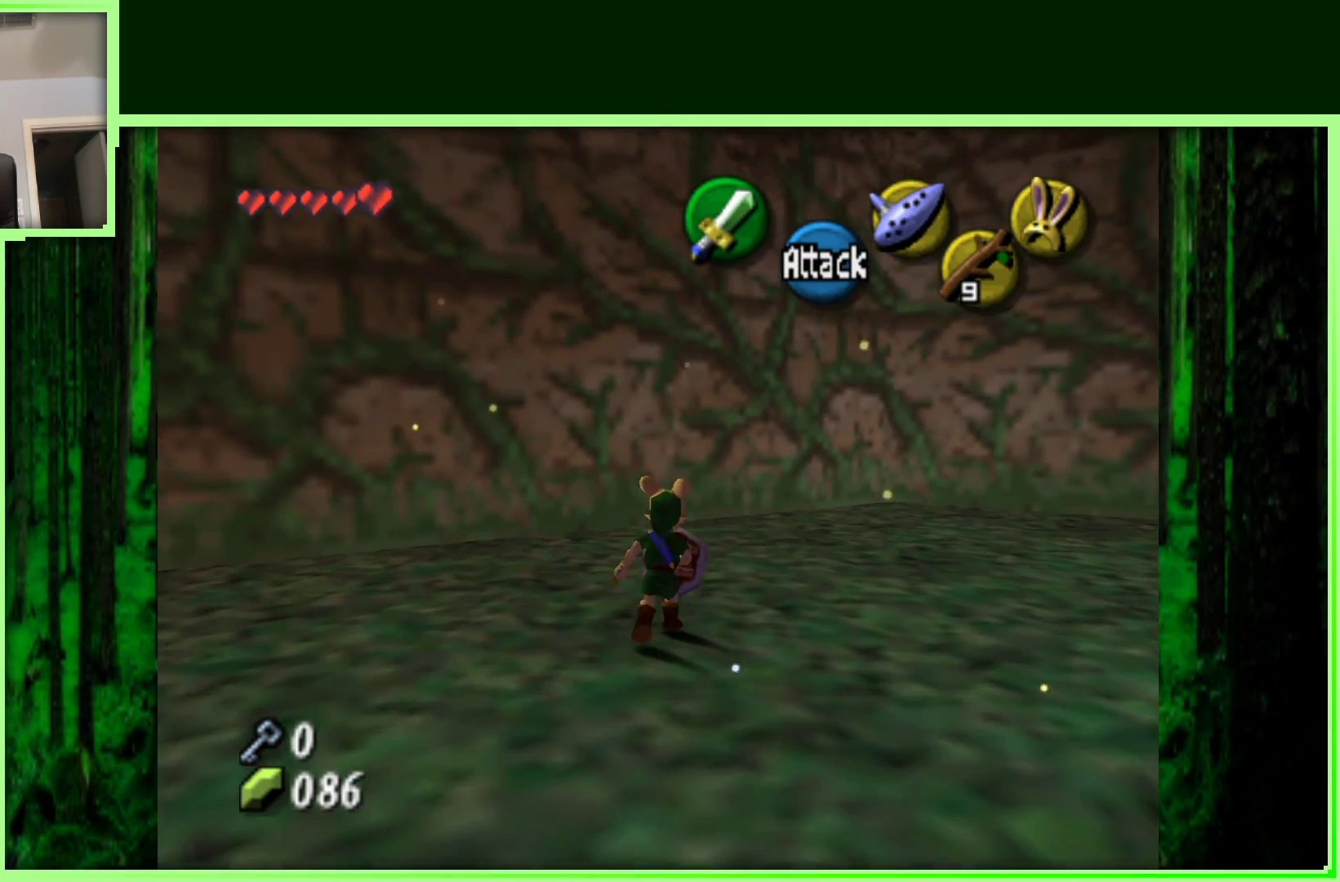
{"buttons": [], "left_stick": "center", "events": [[67, "left_stick", "down-right"], [167, "Z", "down"], [200, "left_stick", "center"], [367, "Z", "up"]]}
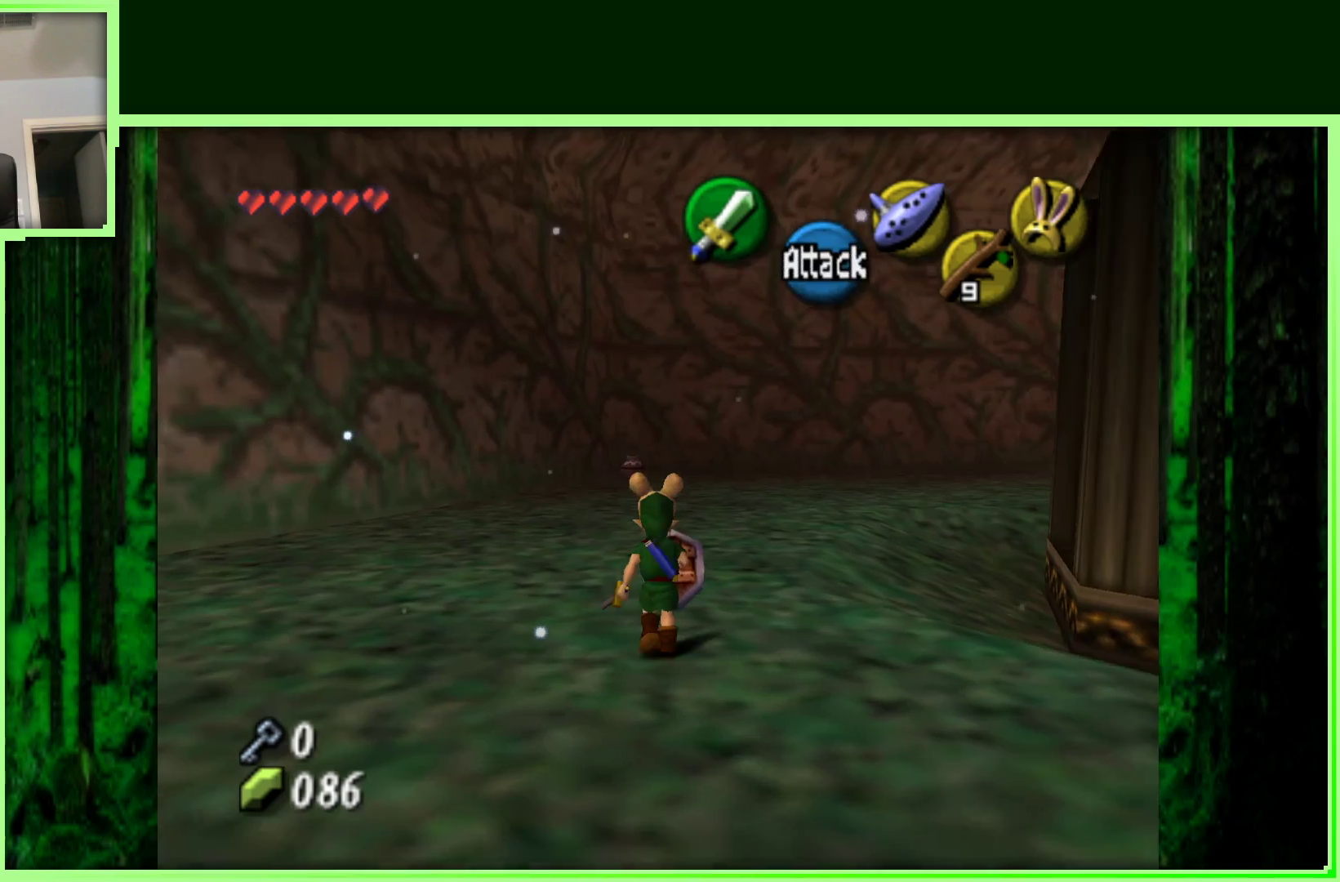
{"buttons": [], "left_stick": "up", "events": [[183, "left_stick", "up-left"], [267, "left_stick", "up"]]}
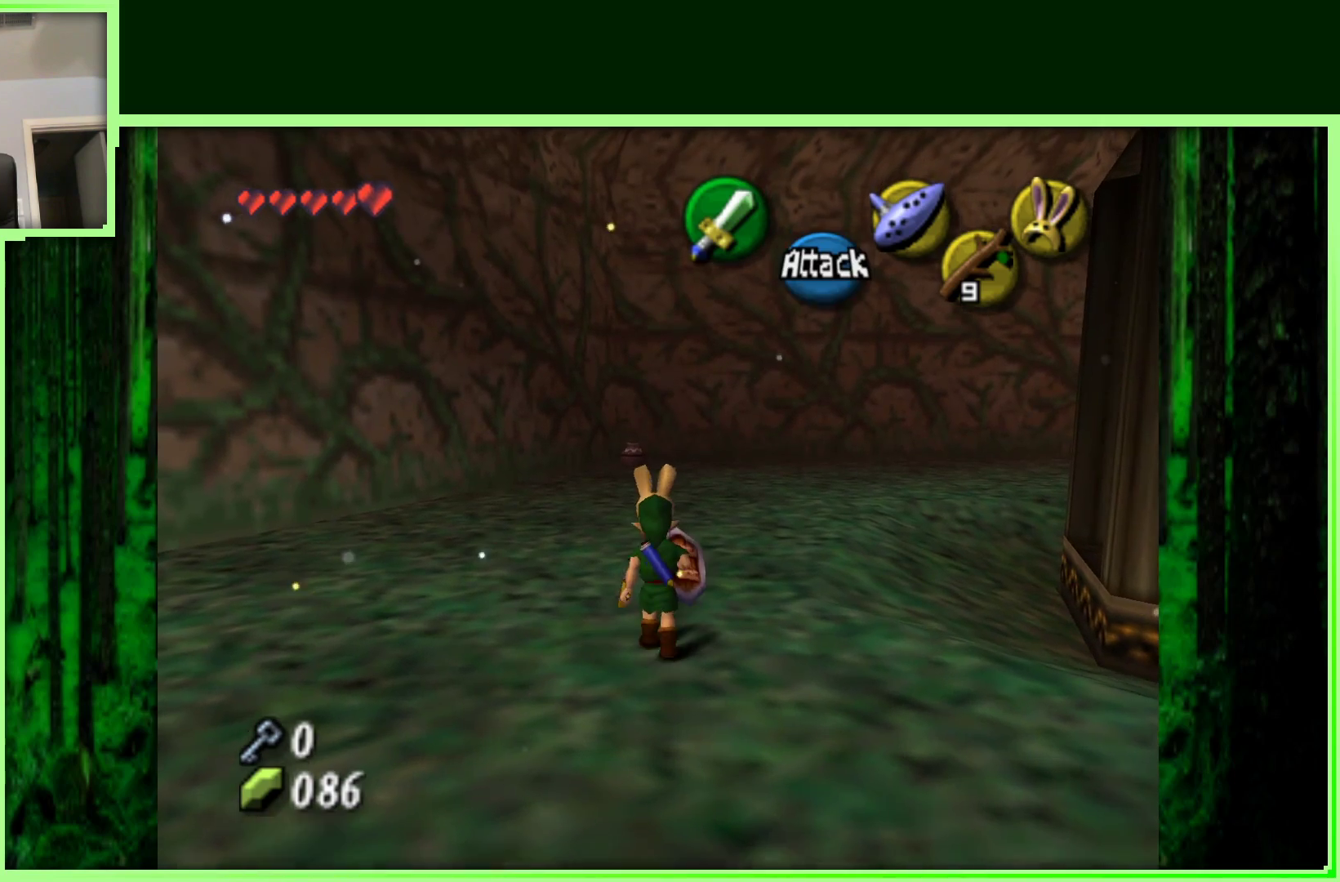
{"buttons": [], "left_stick": "up", "events": [[50, "A", "down"], [267, "A", "up"]]}
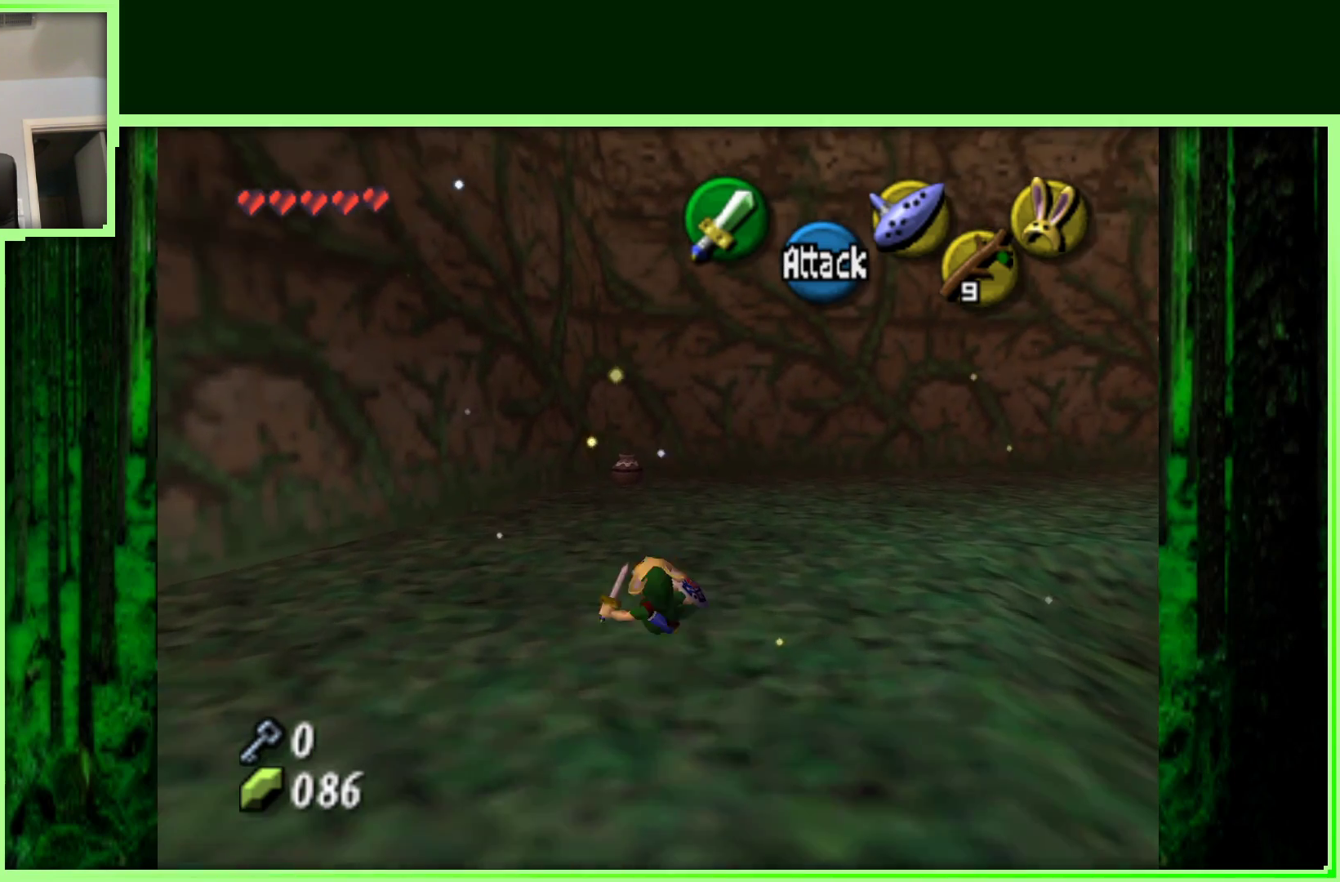
{"buttons": ["Z"], "left_stick": "center", "events": [[133, "left_stick", "up-right"], [450, "Z", "down"], [483, "left_stick", "center"]]}
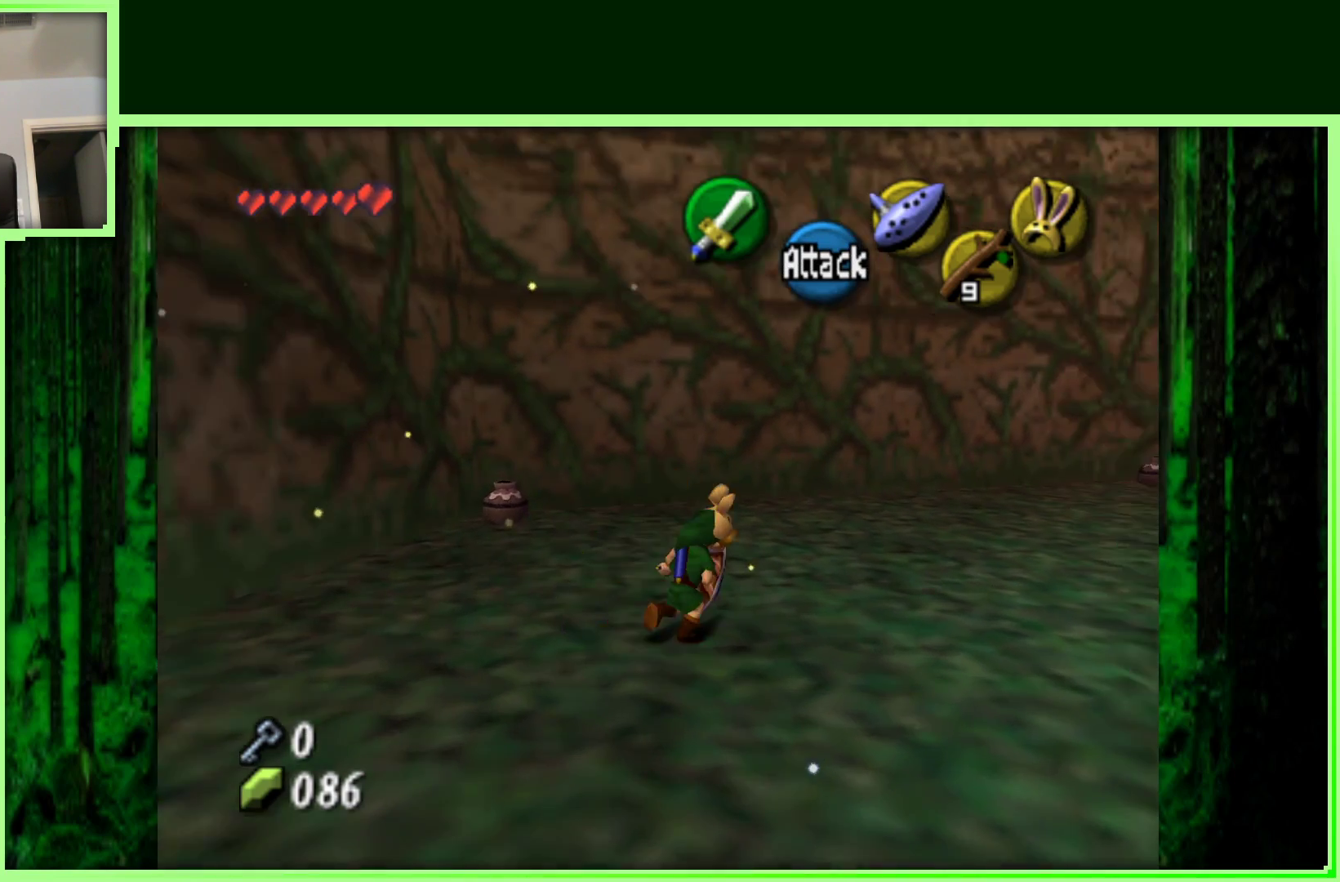
{"buttons": [], "left_stick": "up", "events": [[167, "Z", "up"], [383, "left_stick", "up"]]}
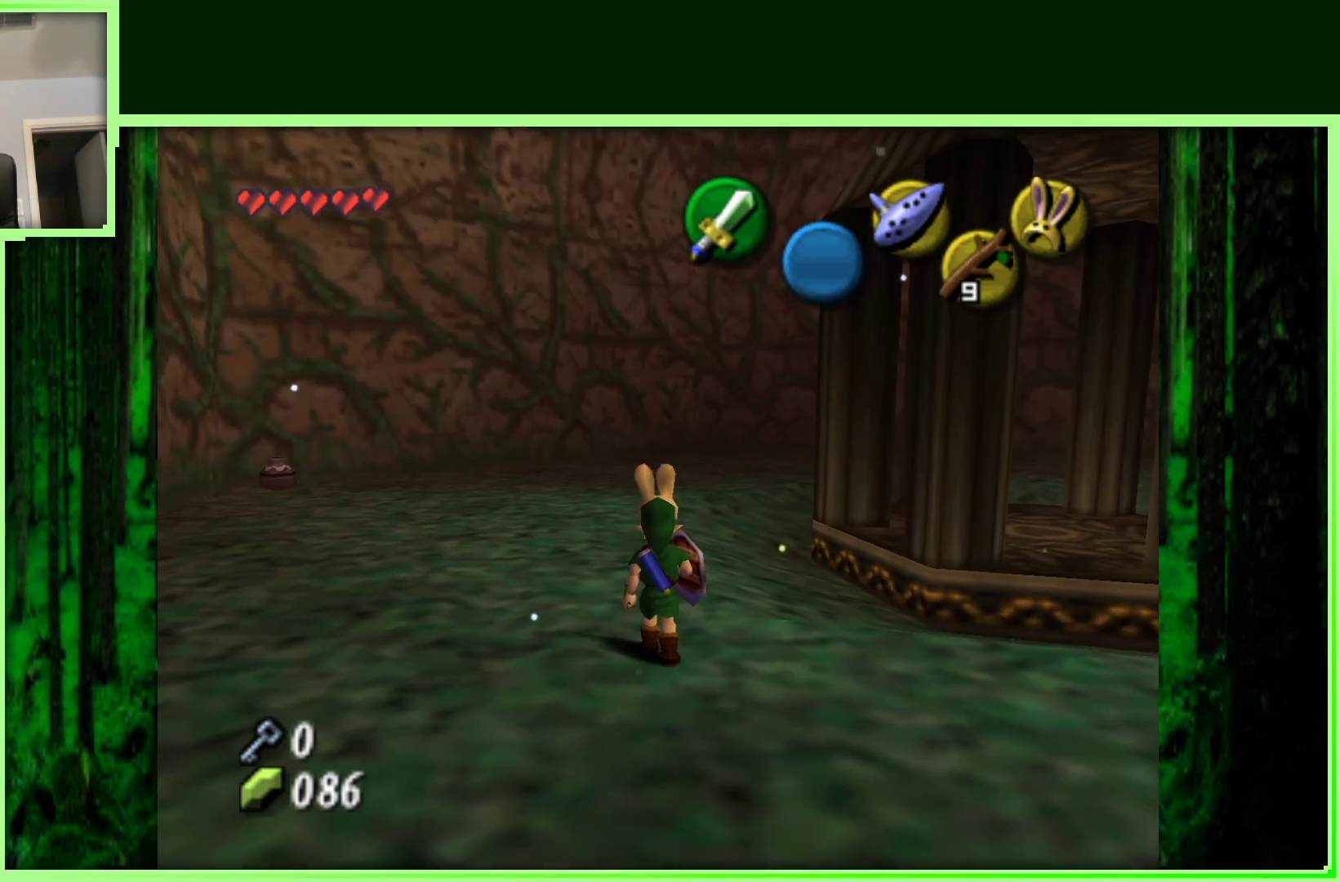
{"buttons": ["A"], "left_stick": "up", "events": [[350, "A", "down"]]}
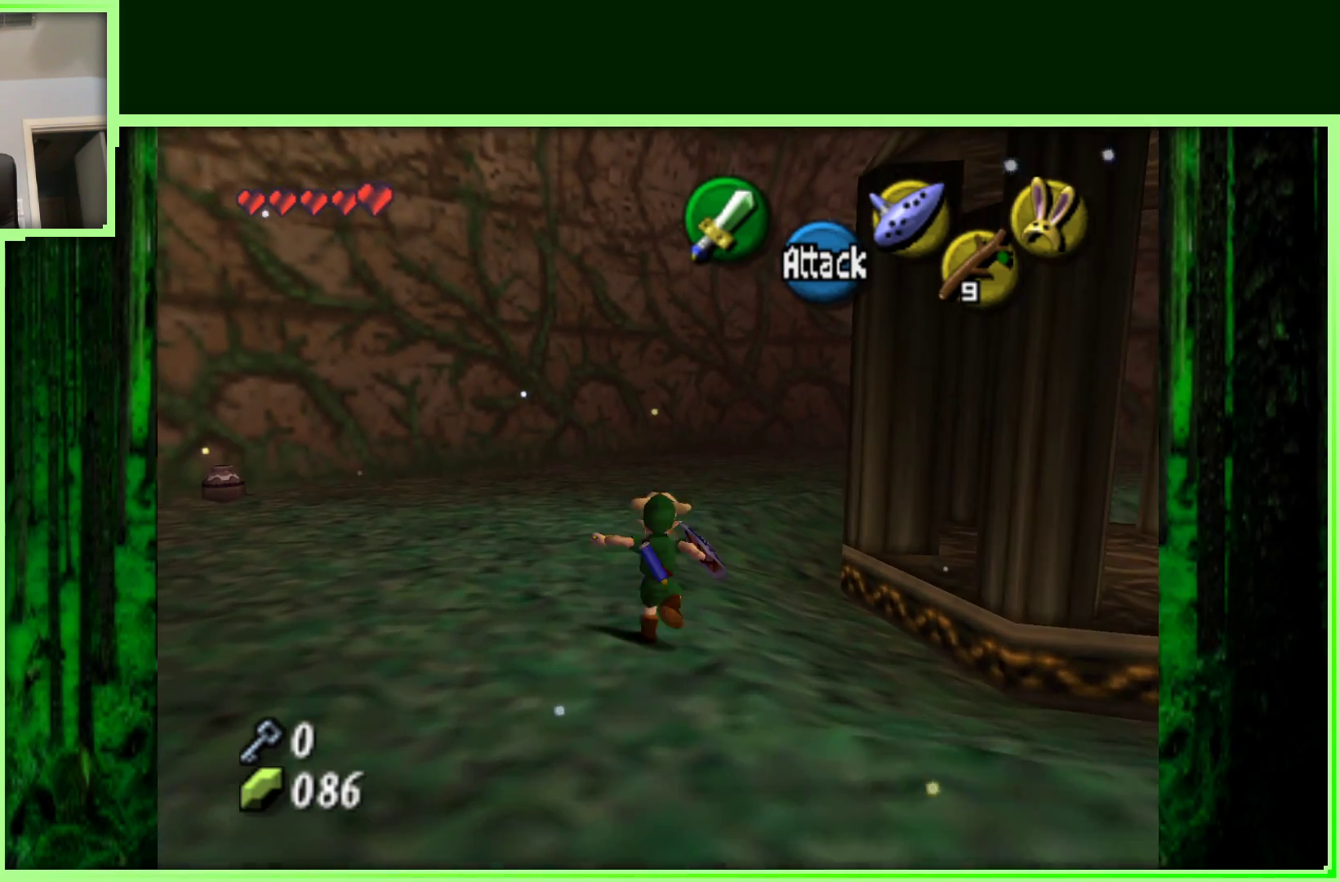
{"buttons": [], "left_stick": "up", "events": [[33, "A", "up"]]}
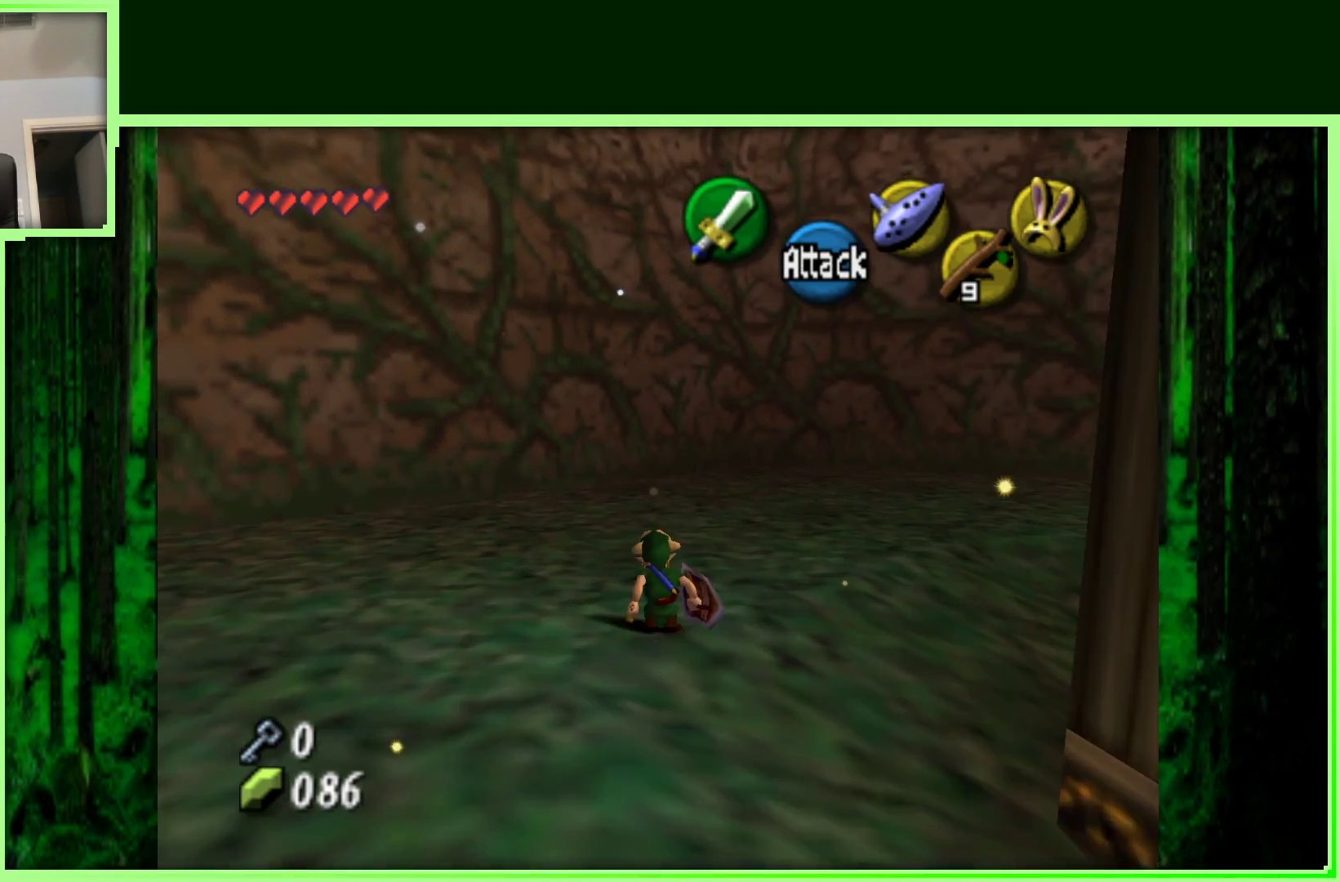
{"buttons": ["Z"], "left_stick": "center", "events": [[250, "left_stick", "right"], [400, "left_stick", "down-right"], [433, "Z", "down"], [500, "left_stick", "center"]]}
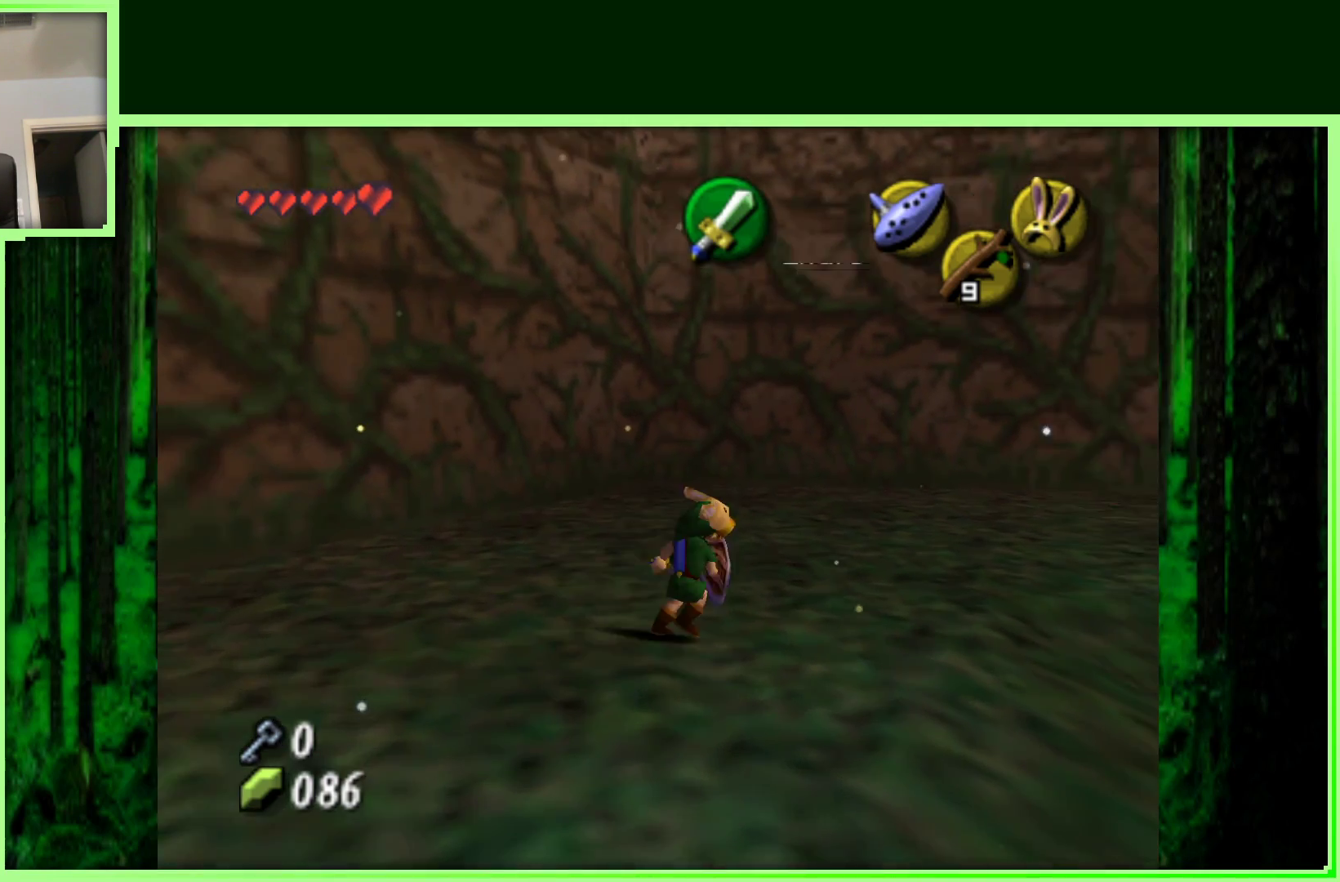
{"buttons": [], "left_stick": "up-left", "events": [[117, "Z", "up"], [450, "left_stick", "up-left"]]}
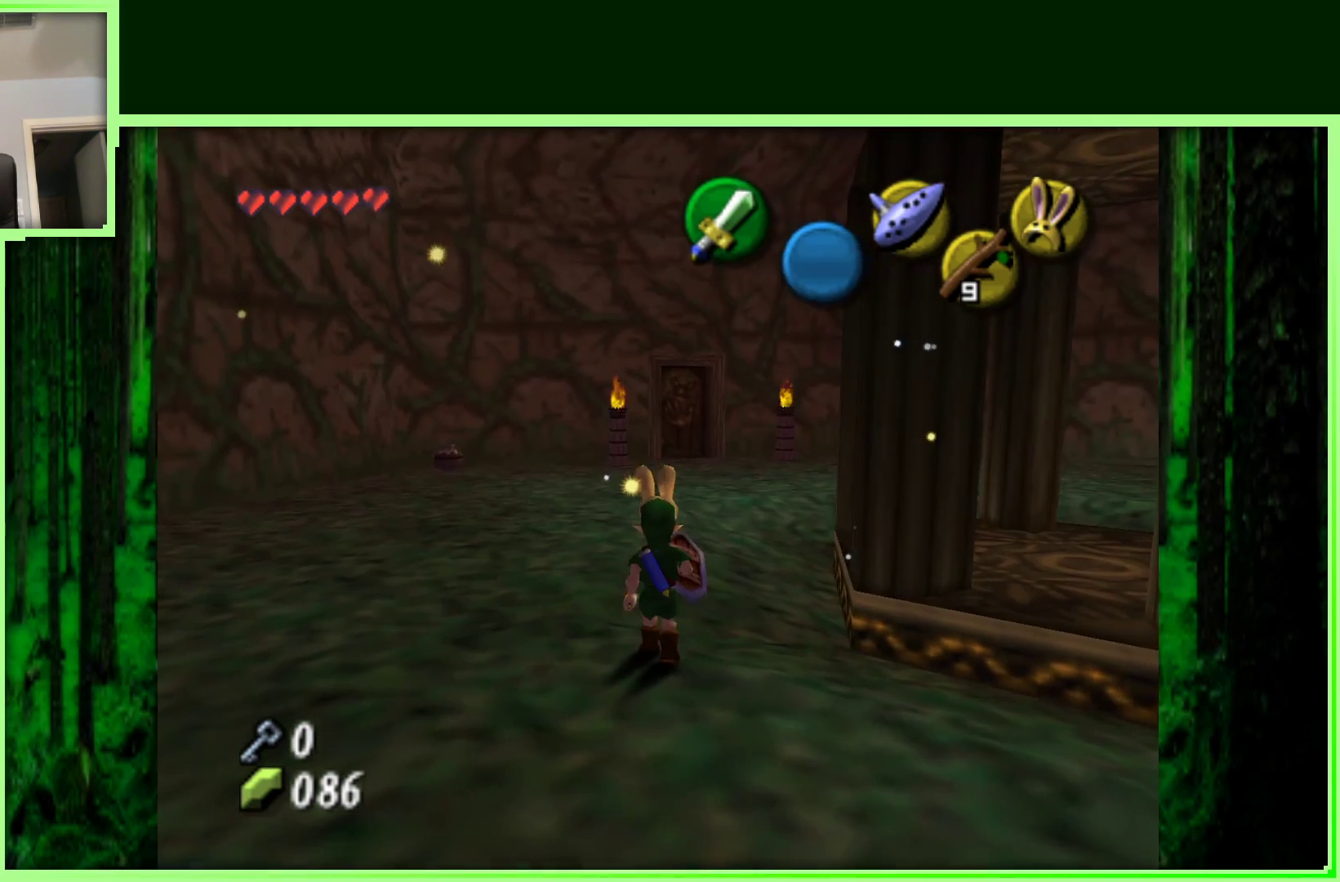
{"buttons": [], "left_stick": "up", "events": [[133, "left_stick", "up"]]}
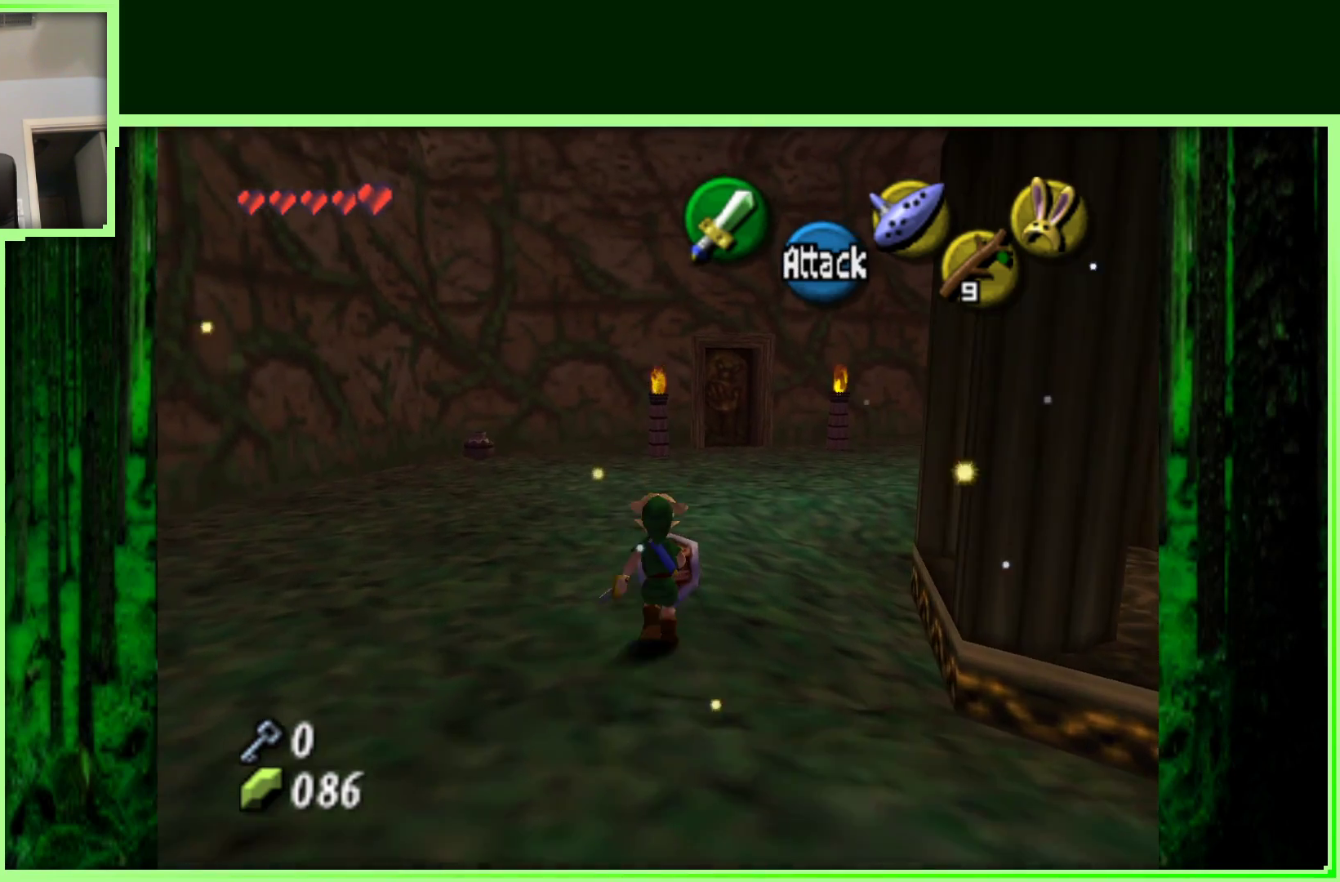
{"buttons": [], "left_stick": "up-right", "events": [[333, "left_stick", "up-right"]]}
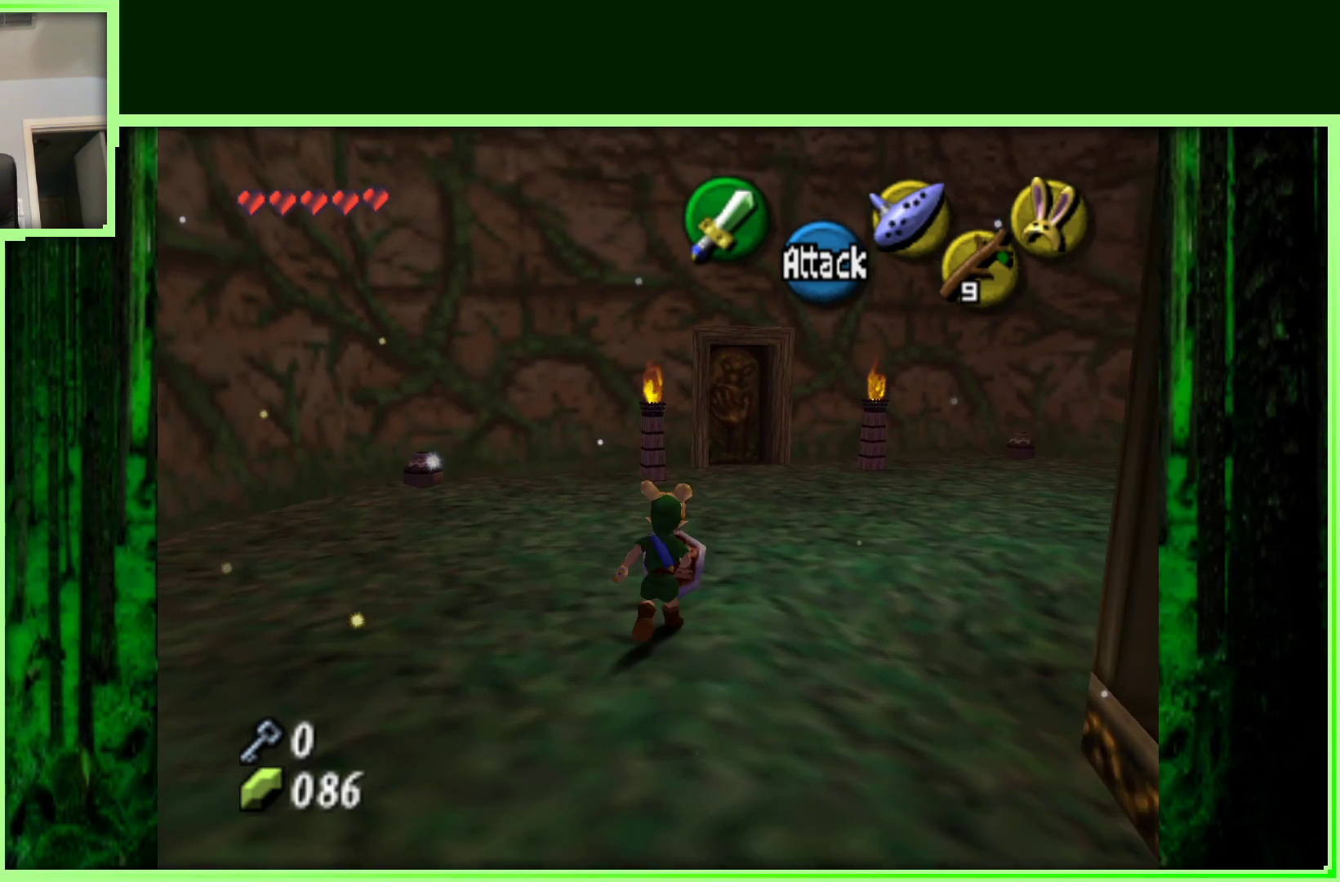
{"buttons": [], "left_stick": "up", "events": [[183, "left_stick", "up"]]}
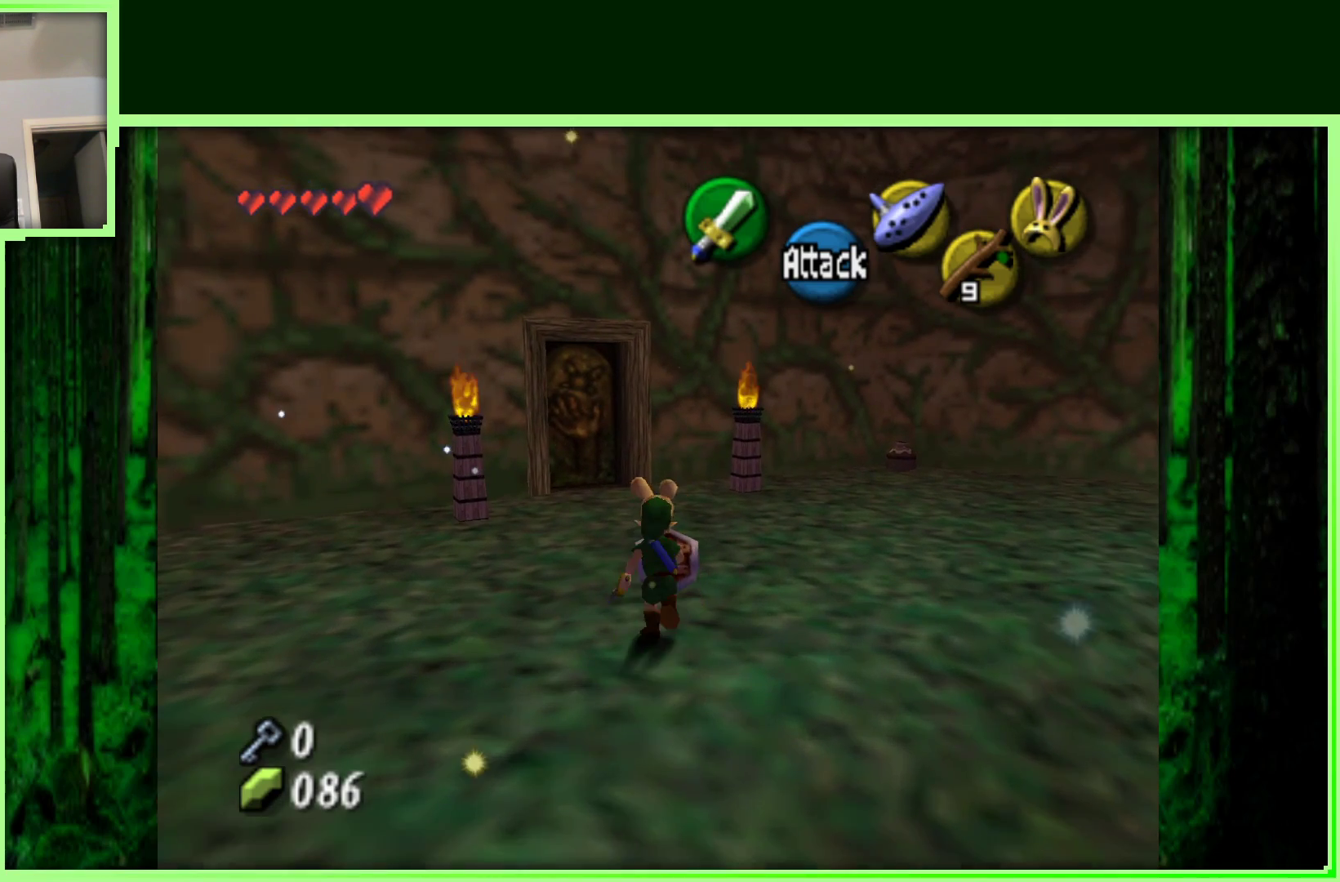
{"buttons": [], "left_stick": "up-left", "events": [[317, "left_stick", "up-left"]]}
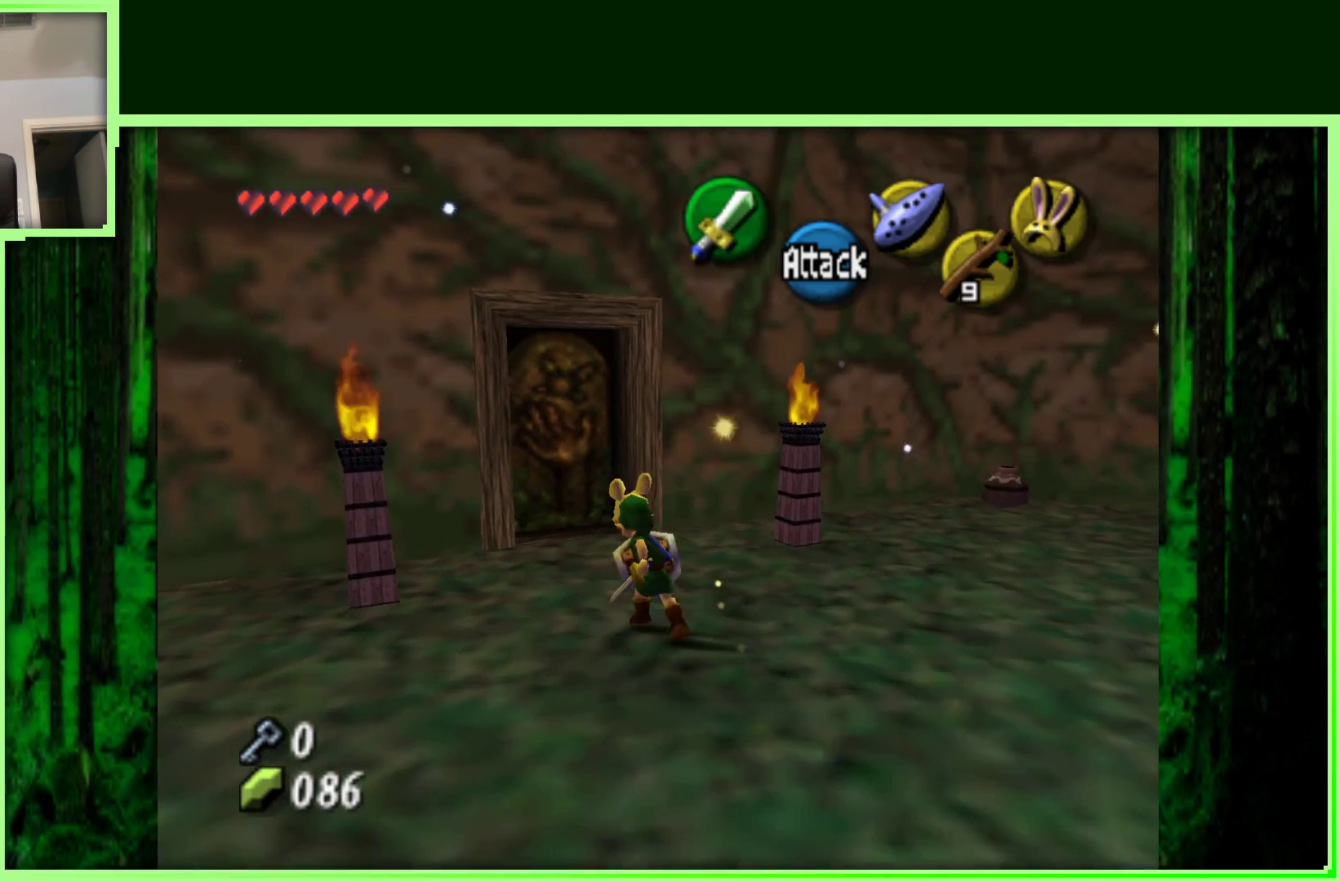
{"buttons": [], "left_stick": "up-left", "events": [[50, "left_stick", "up"], [250, "left_stick", "up-left"]]}